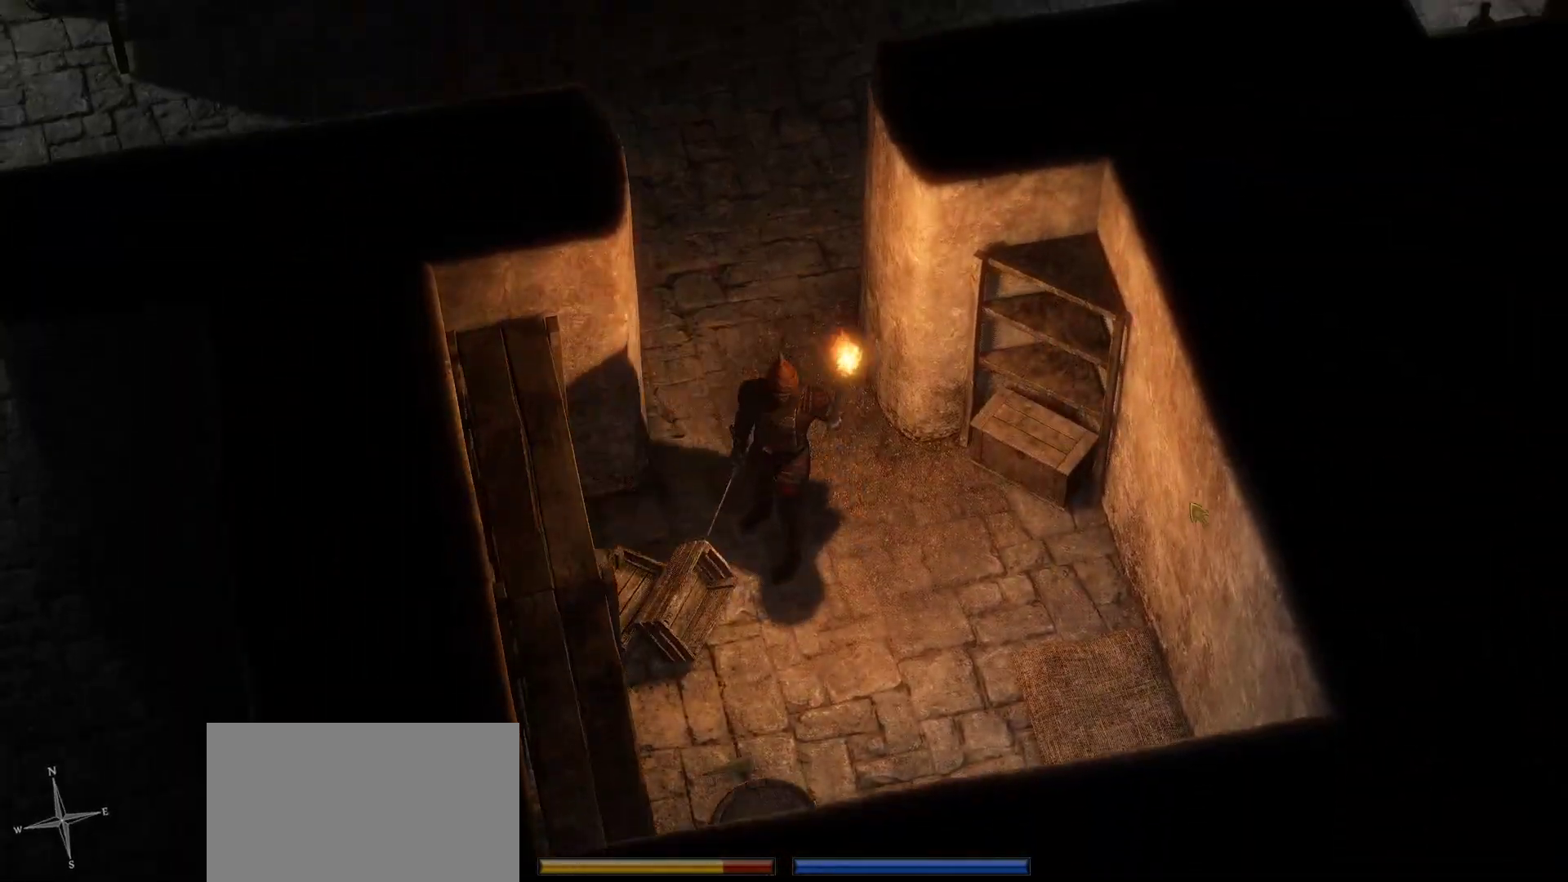
Gameplay with keyboard and mouse; each line is a JSON object with the keys and mouse buttons held at the frame after it. "events" lists presses ("down") and releases ("up") of "1", "2", "3", "4", "5", "a", "c", "d", "r", "s", "shift", "space", "tab", "w", "mouse_left", "mouse_wheel" and "mouse_right" between this image and that frame as [ms after this image, input, new state], when the widget could be followed in between. "mouse_left", "mouse_wheel", "mouse_right" = the "left", "wheel", "right" buttons of the "mouse" list. No other keys are recorded. "wheel" means that the mouse wheel is clicked or scrolled. Not read: mouse_move.
{"keys": [], "mouse": ["left"], "events": [[350, "mouse_left", "down"], [400, "mouse_left", "up"], [483, "mouse_left", "down"]]}
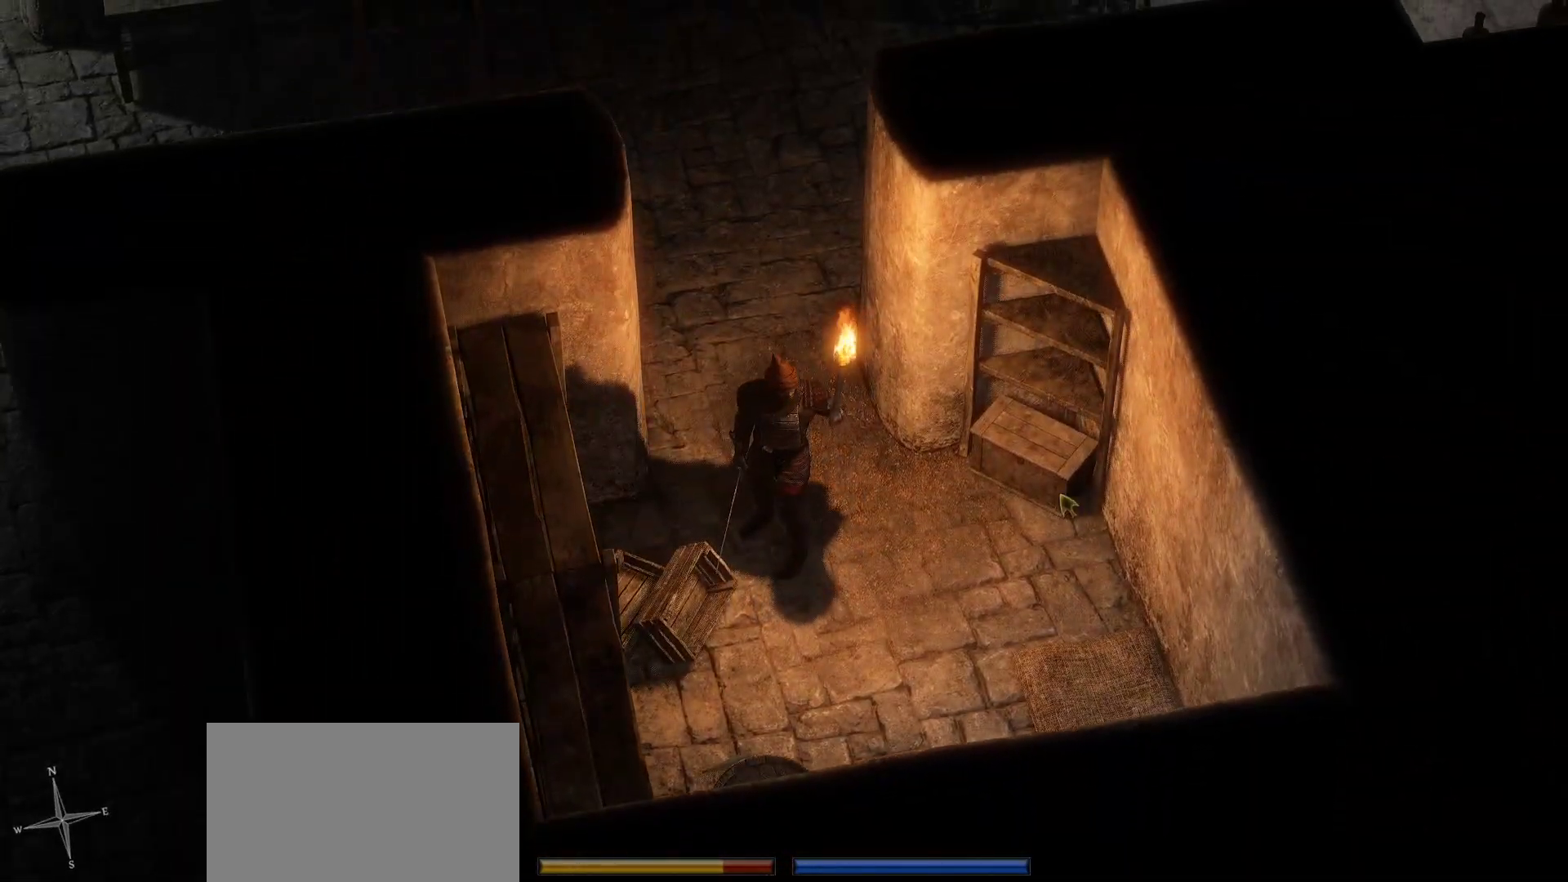
{"keys": [], "mouse": [], "events": [[83, "mouse_left", "up"]]}
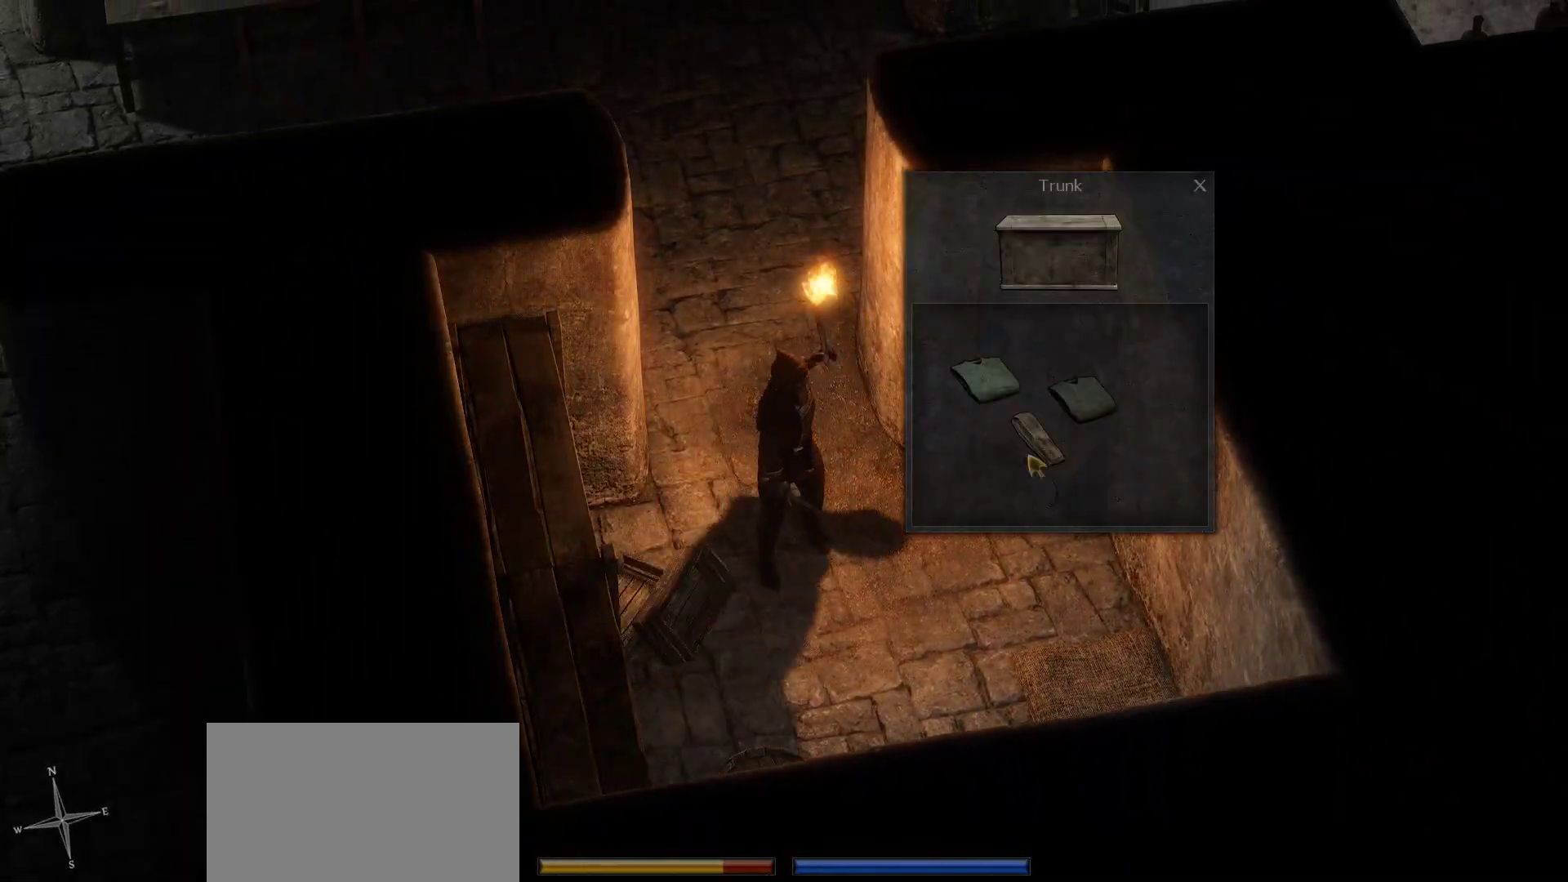
{"keys": [], "mouse": [], "events": []}
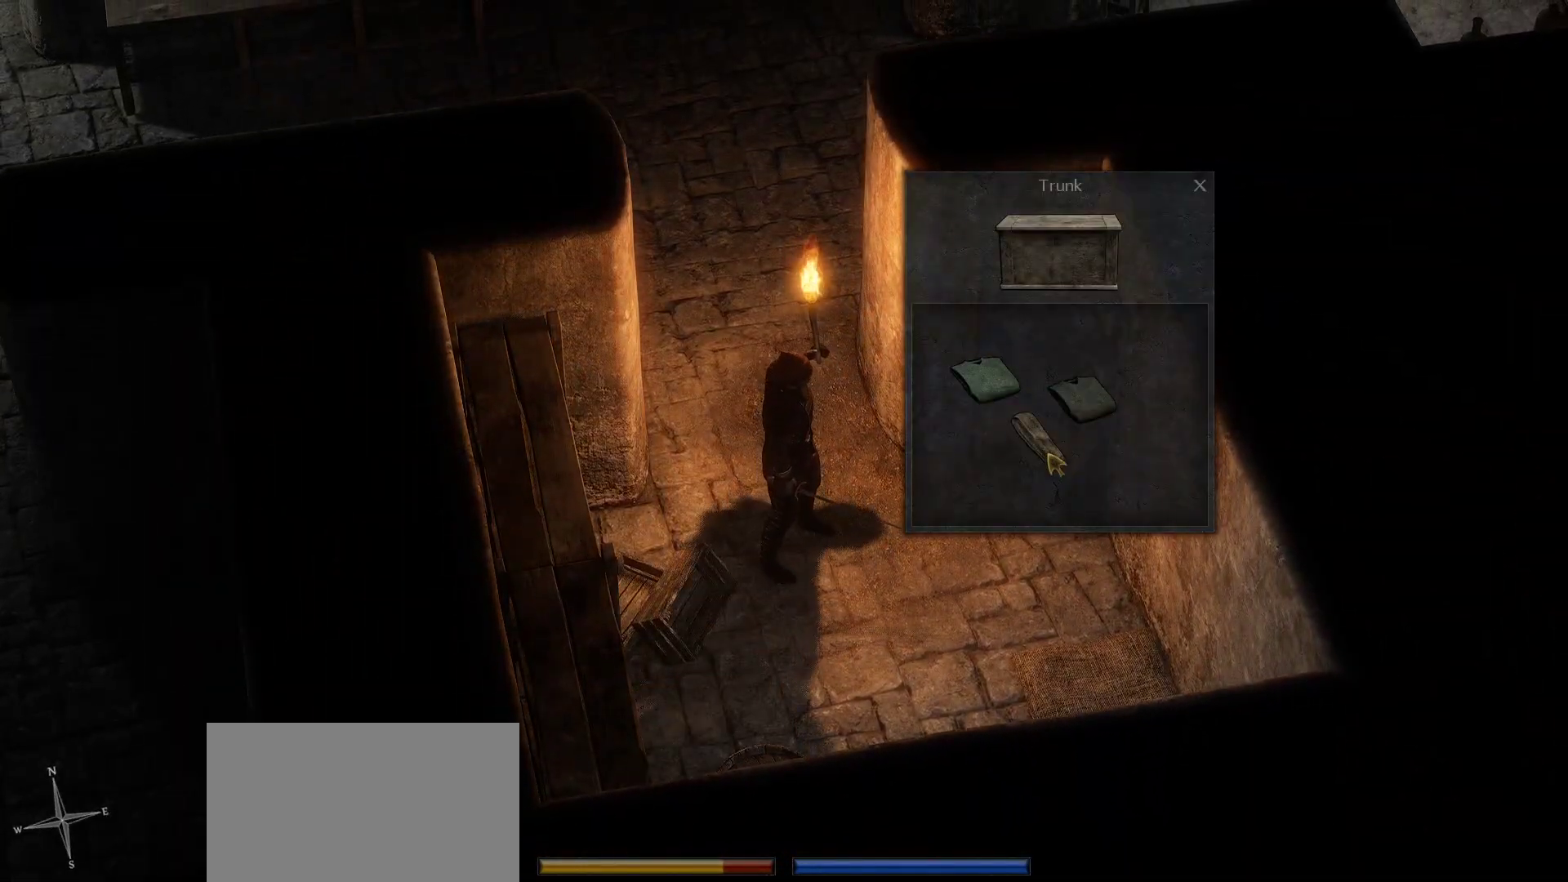
{"keys": [], "mouse": [], "events": [[116, "mouse_left", "down"], [200, "mouse_left", "up"]]}
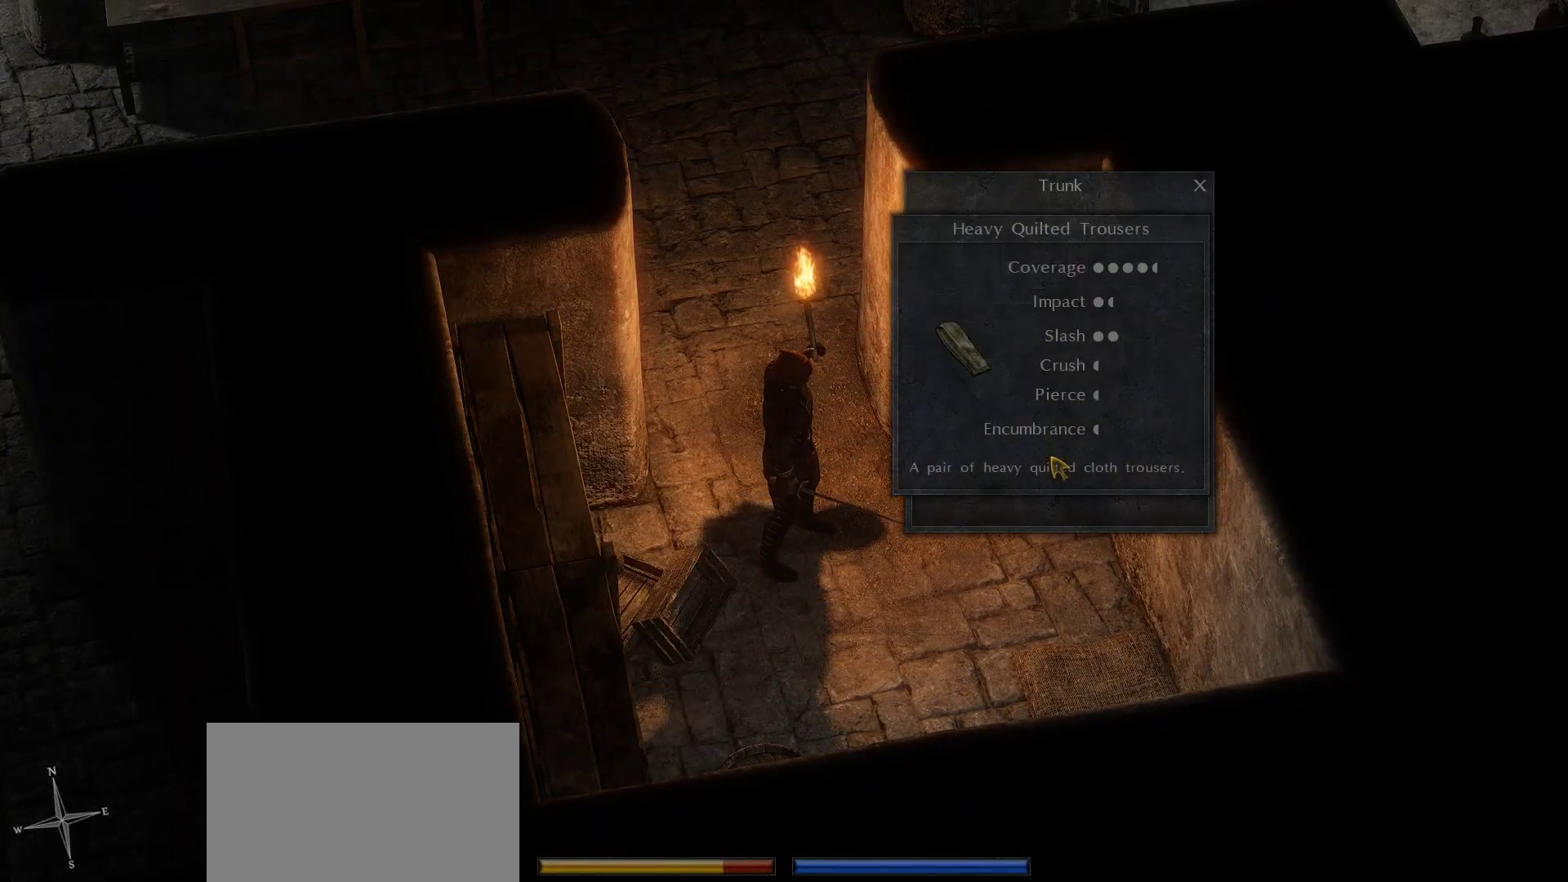
{"keys": [], "mouse": [], "events": []}
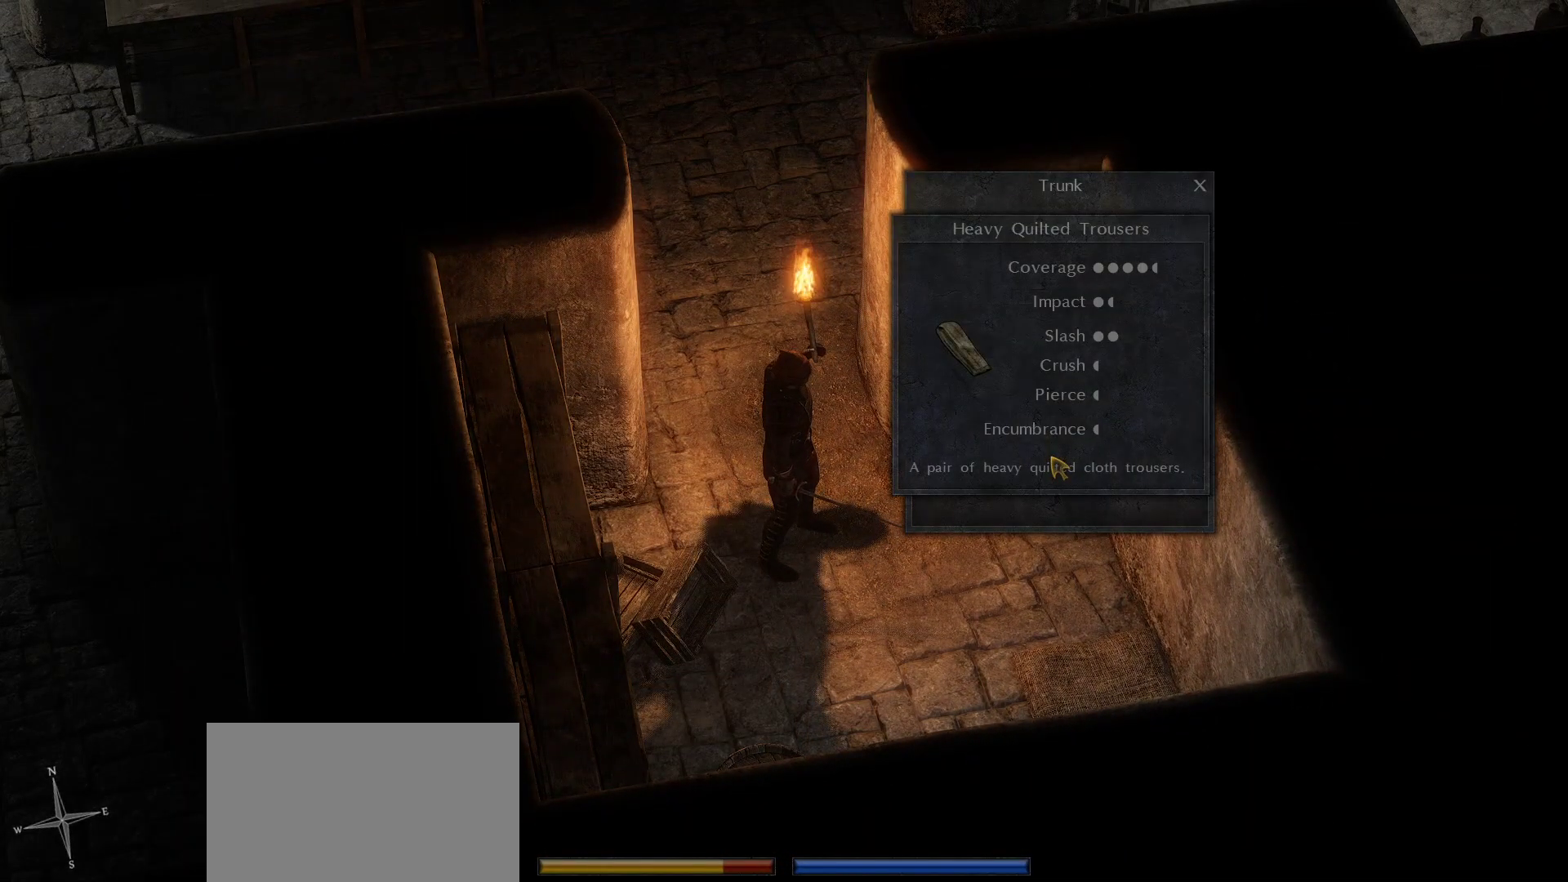
{"keys": [], "mouse": [], "events": []}
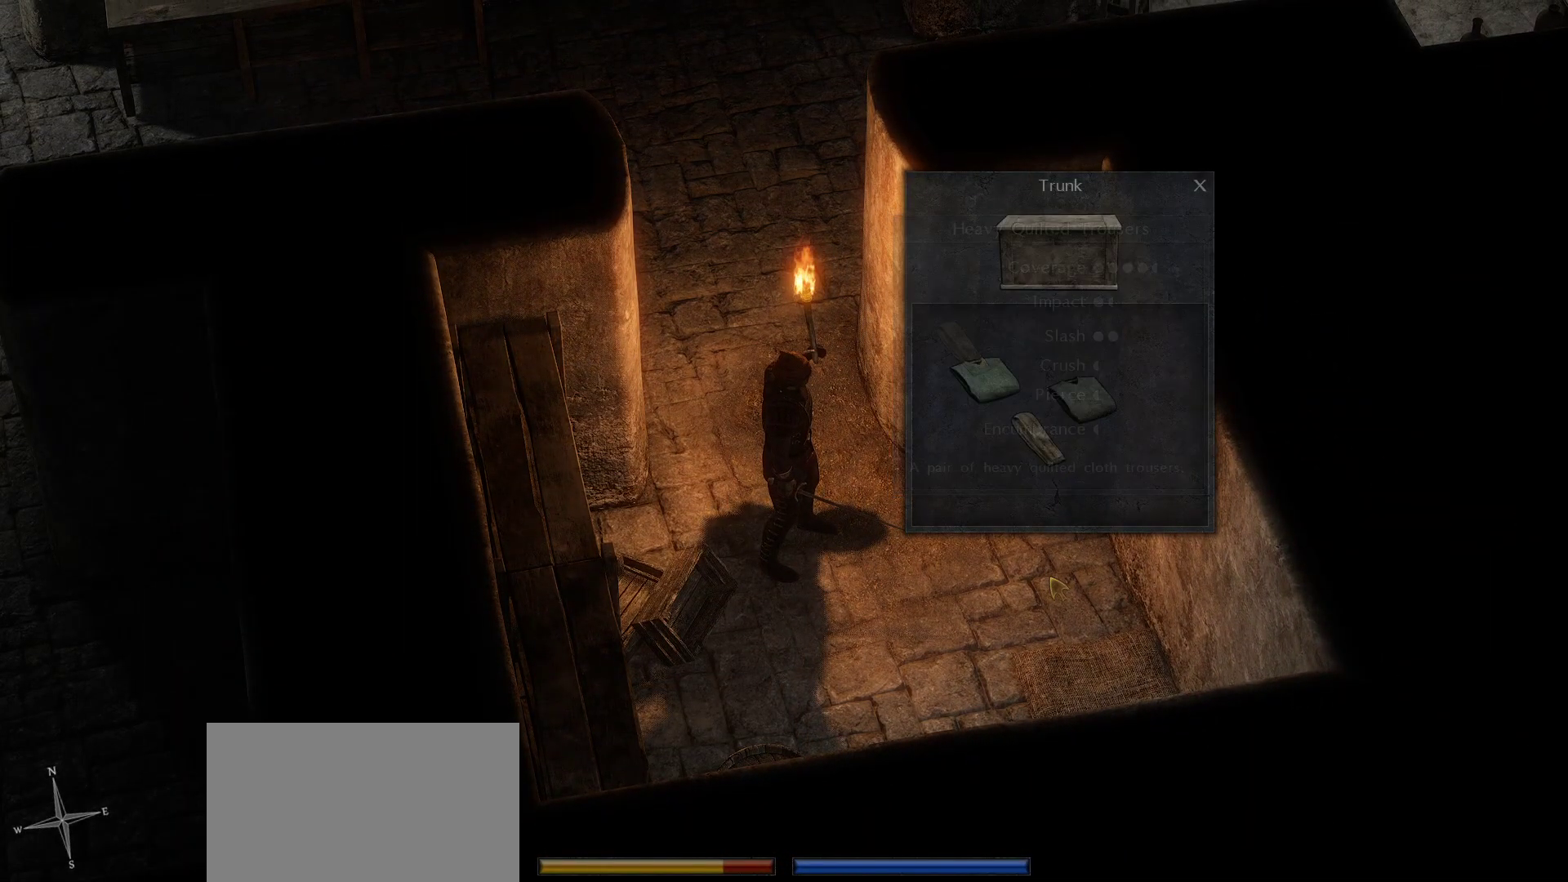
{"keys": [], "mouse": [], "events": []}
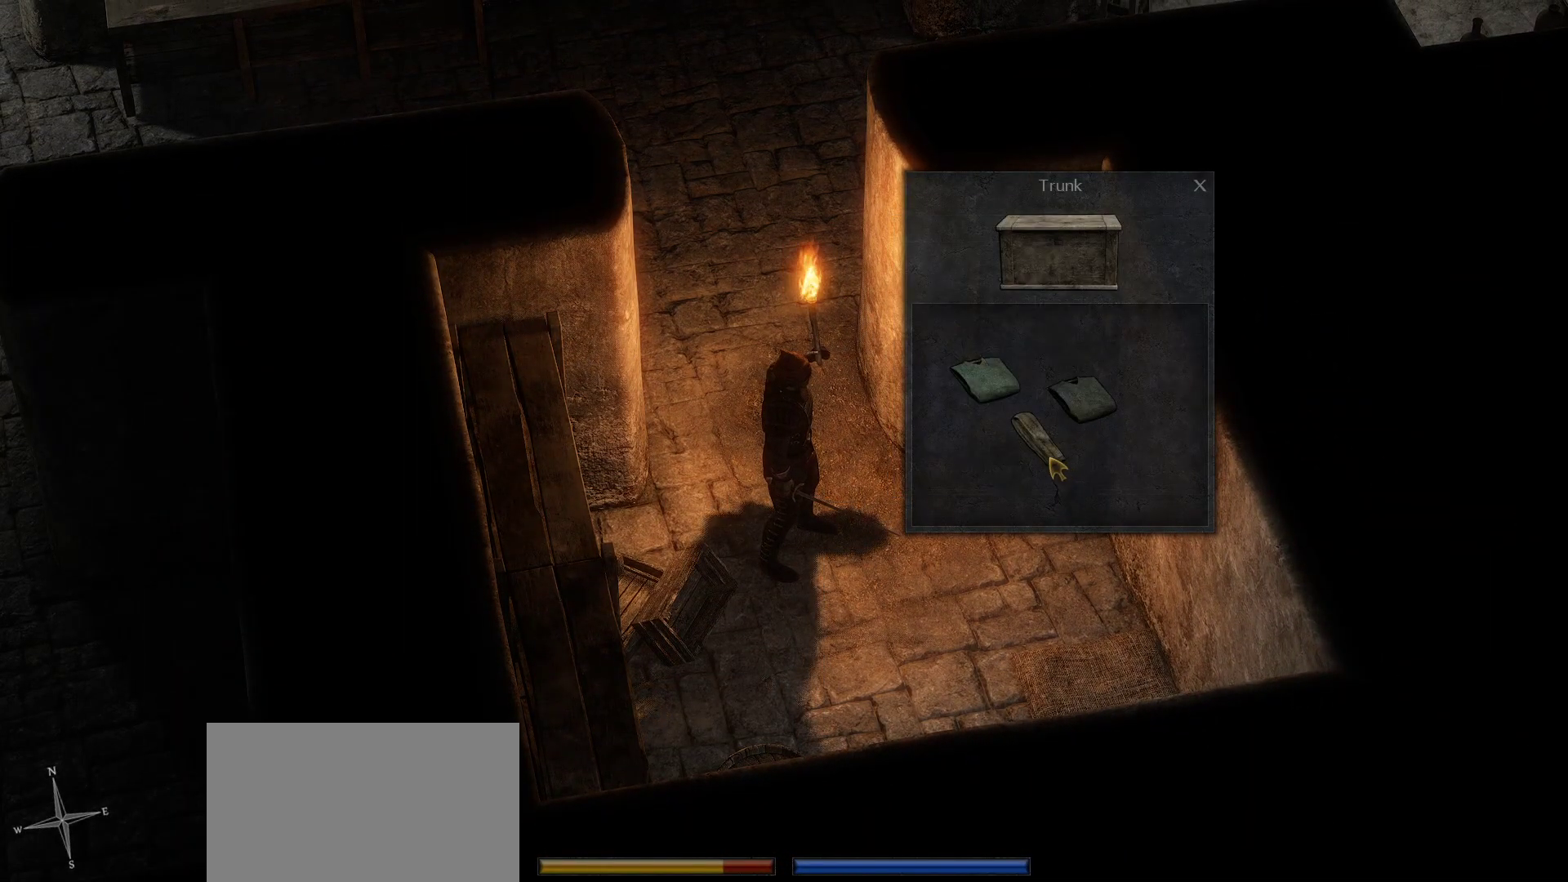
{"keys": [], "mouse": [], "events": []}
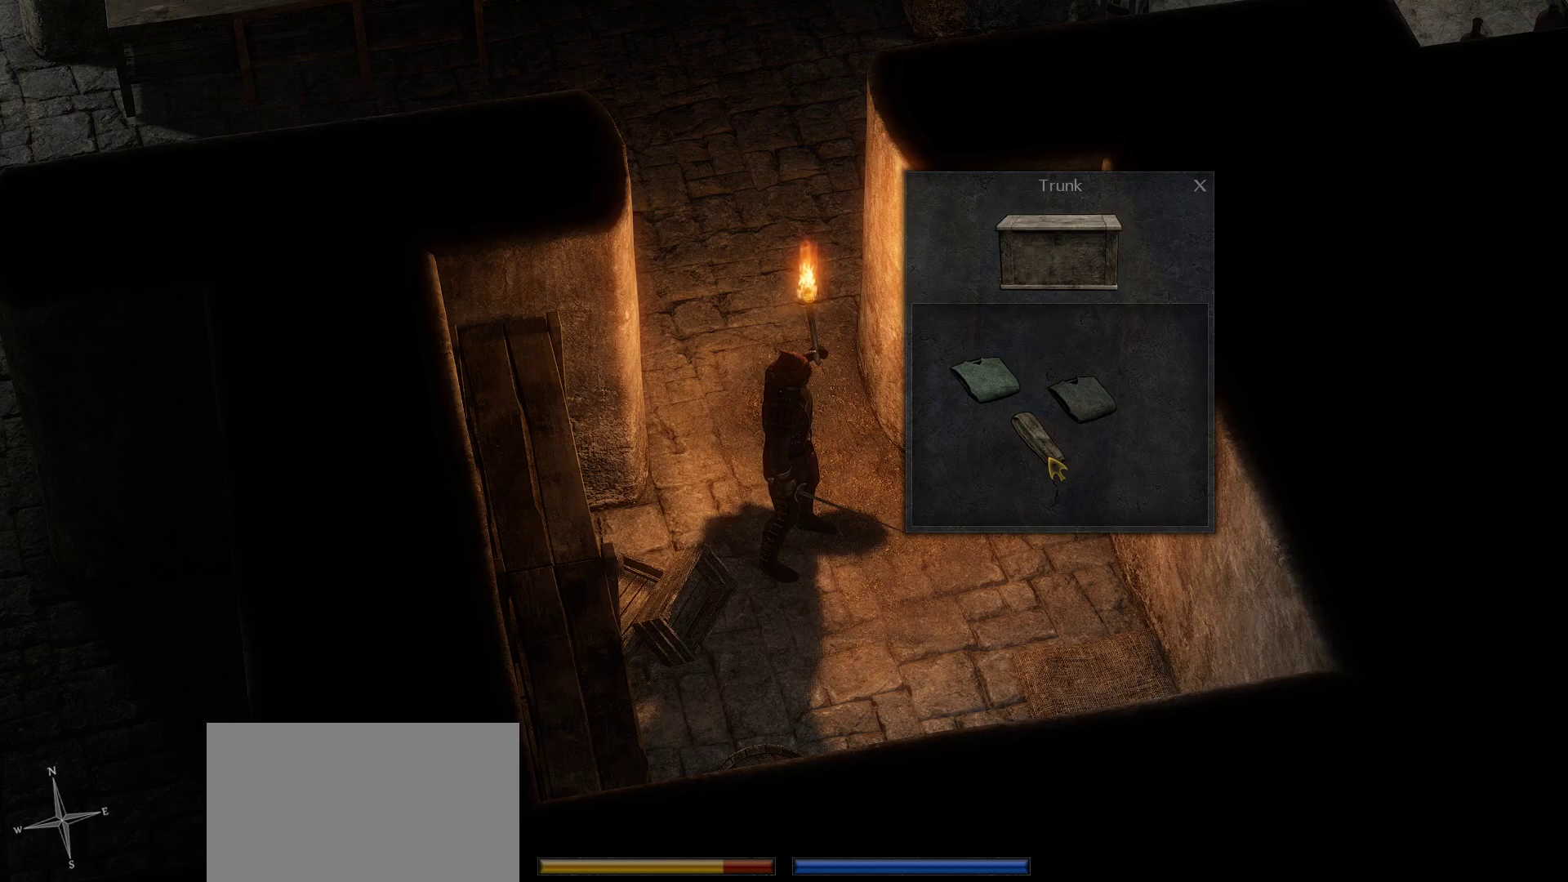
{"keys": [], "mouse": [], "events": [[383, "mouse_left", "down"], [466, "mouse_left", "up"]]}
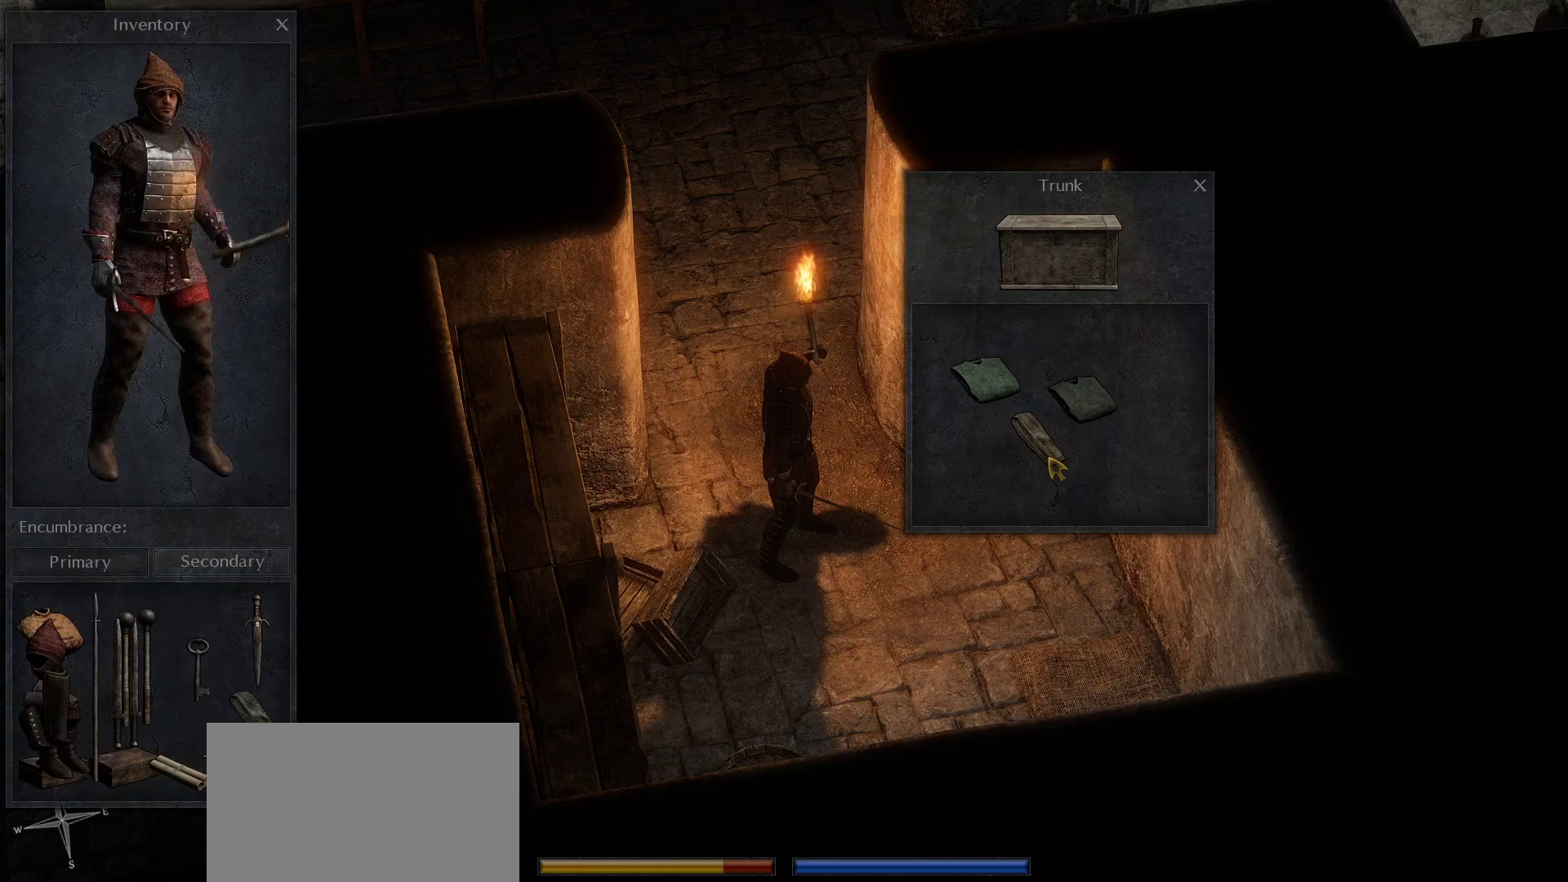
{"keys": [], "mouse": [], "events": [[66, "mouse_left", "down"], [116, "mouse_left", "up"]]}
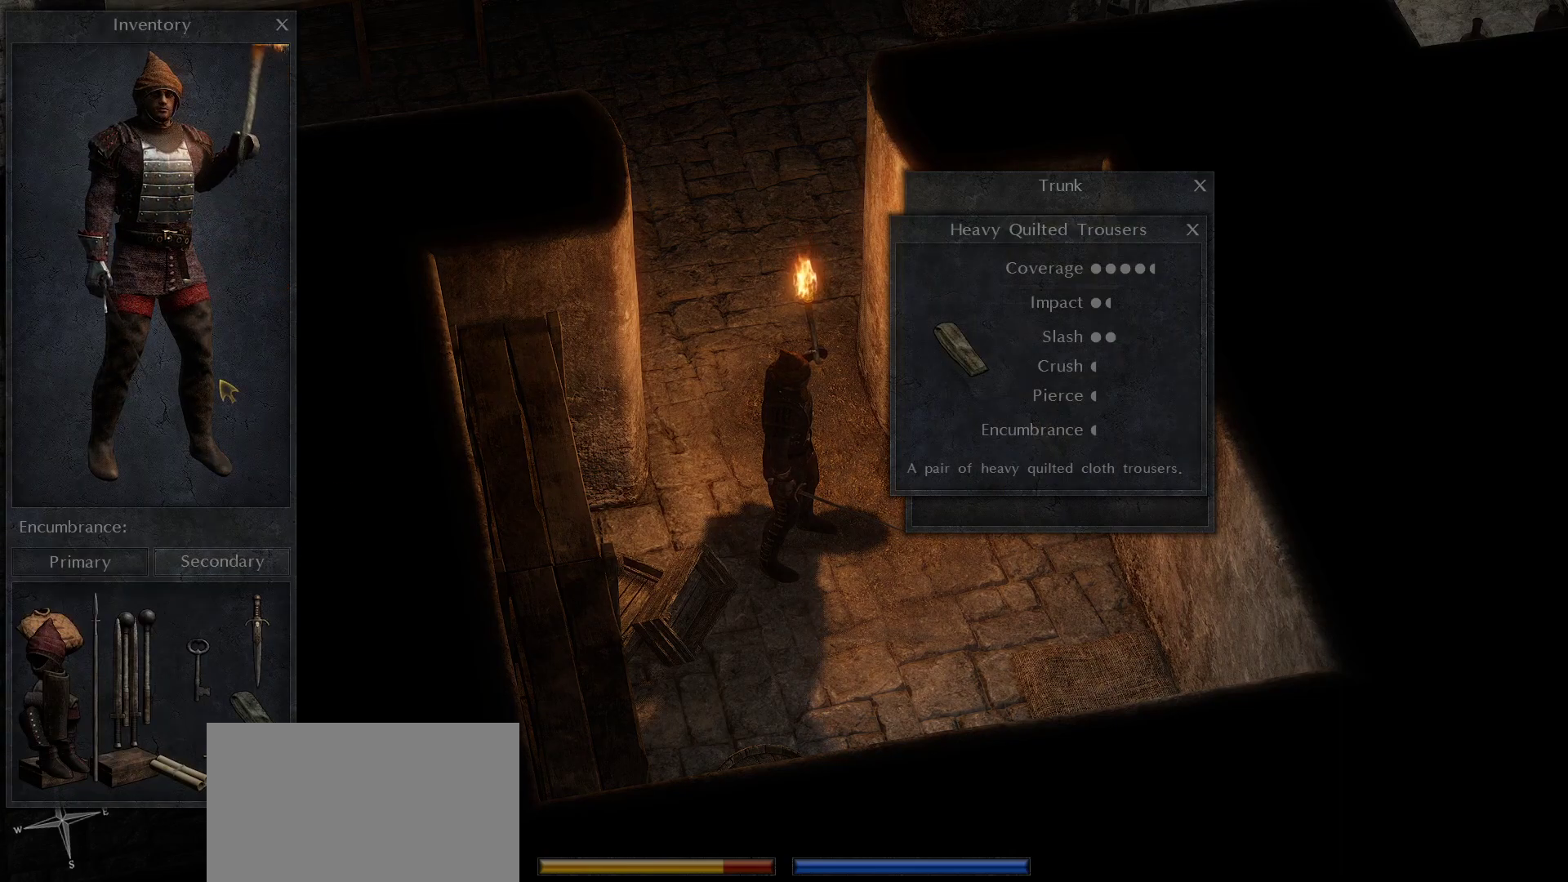
{"keys": [], "mouse": [], "events": [[450, "mouse_left", "down"], [500, "mouse_left", "up"]]}
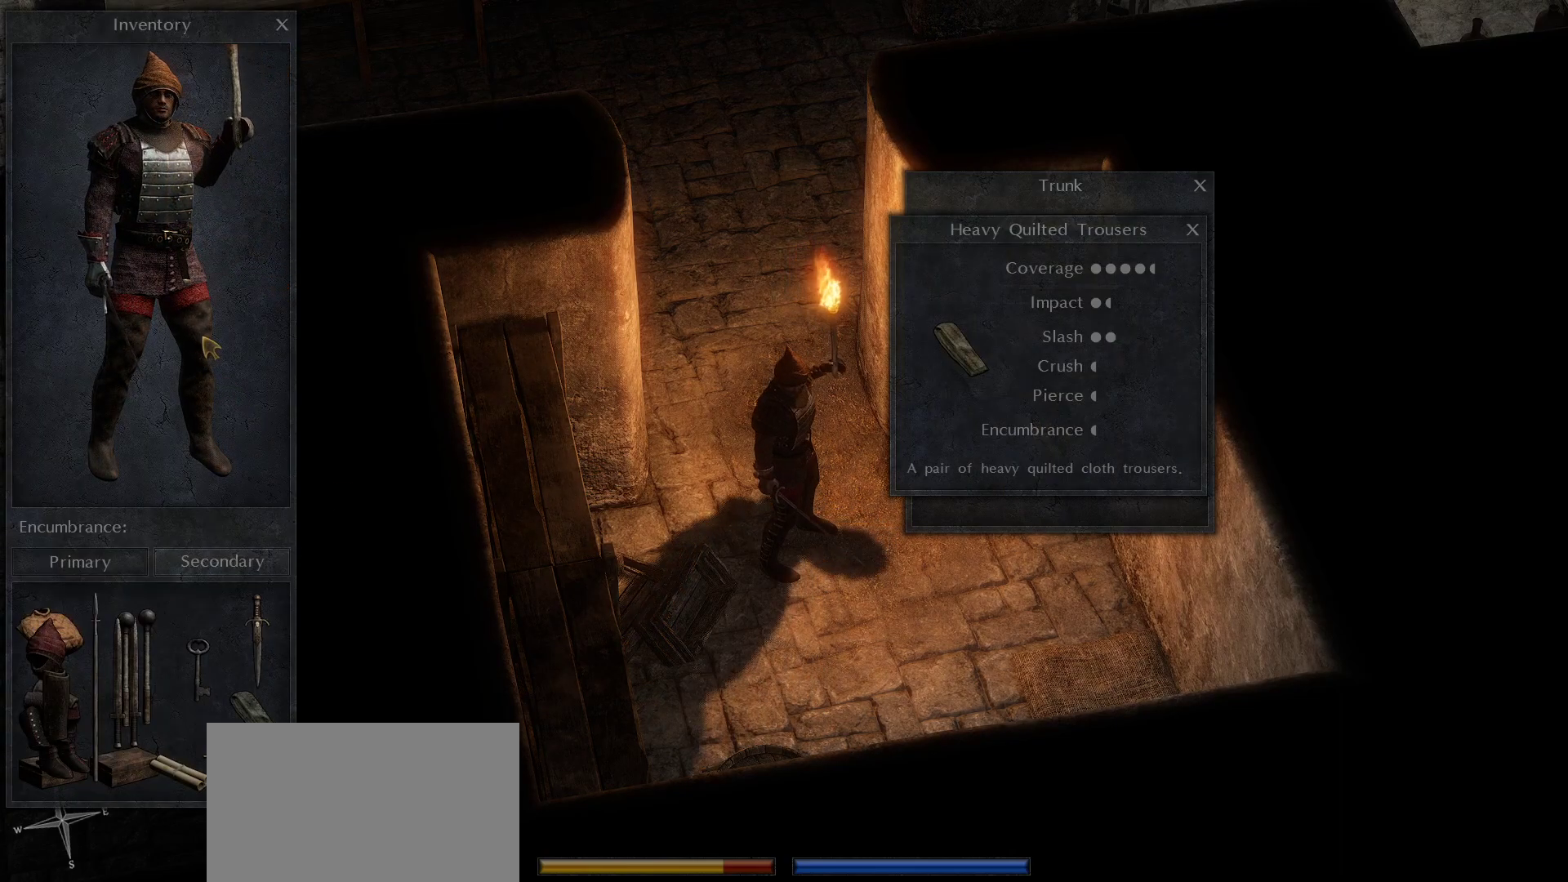
{"keys": [], "mouse": [], "events": []}
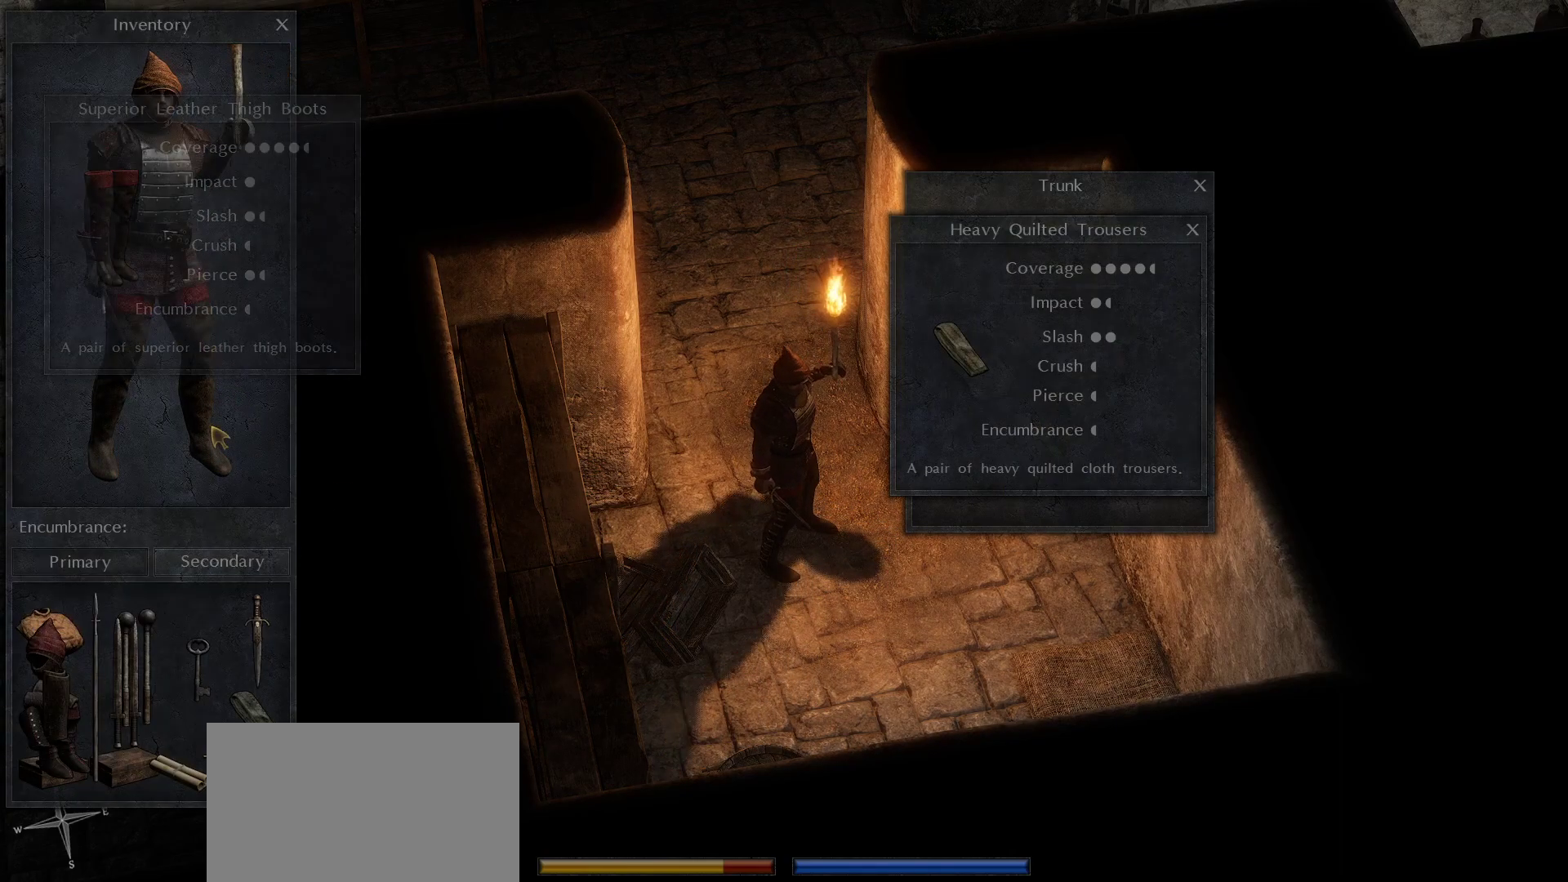
{"keys": [], "mouse": ["left"], "events": [[483, "mouse_left", "down"]]}
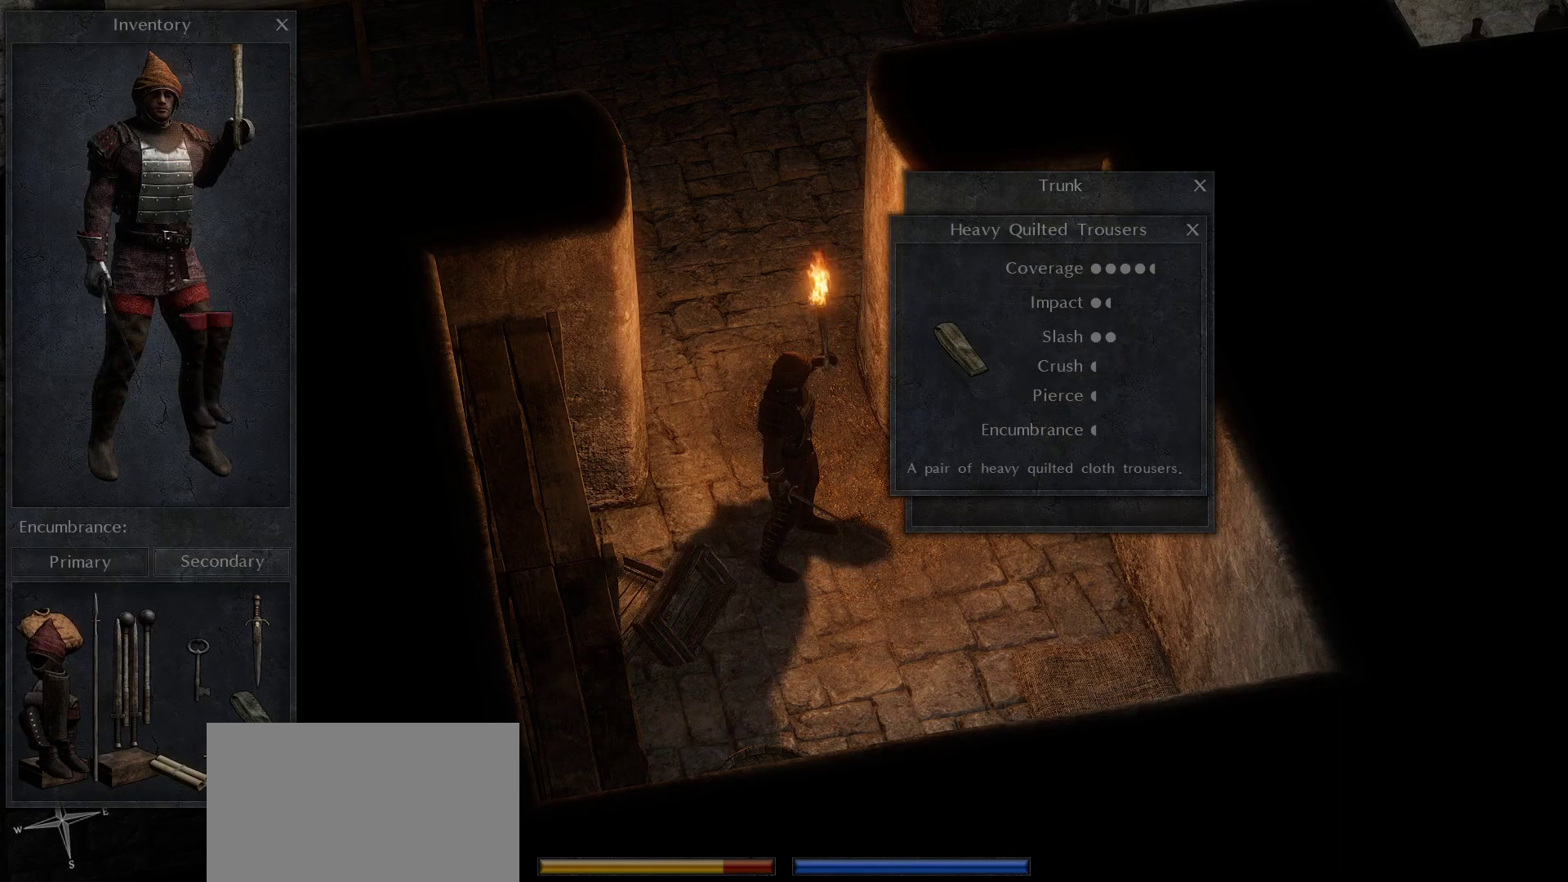
{"keys": [], "mouse": [], "events": [[366, "mouse_left", "up"]]}
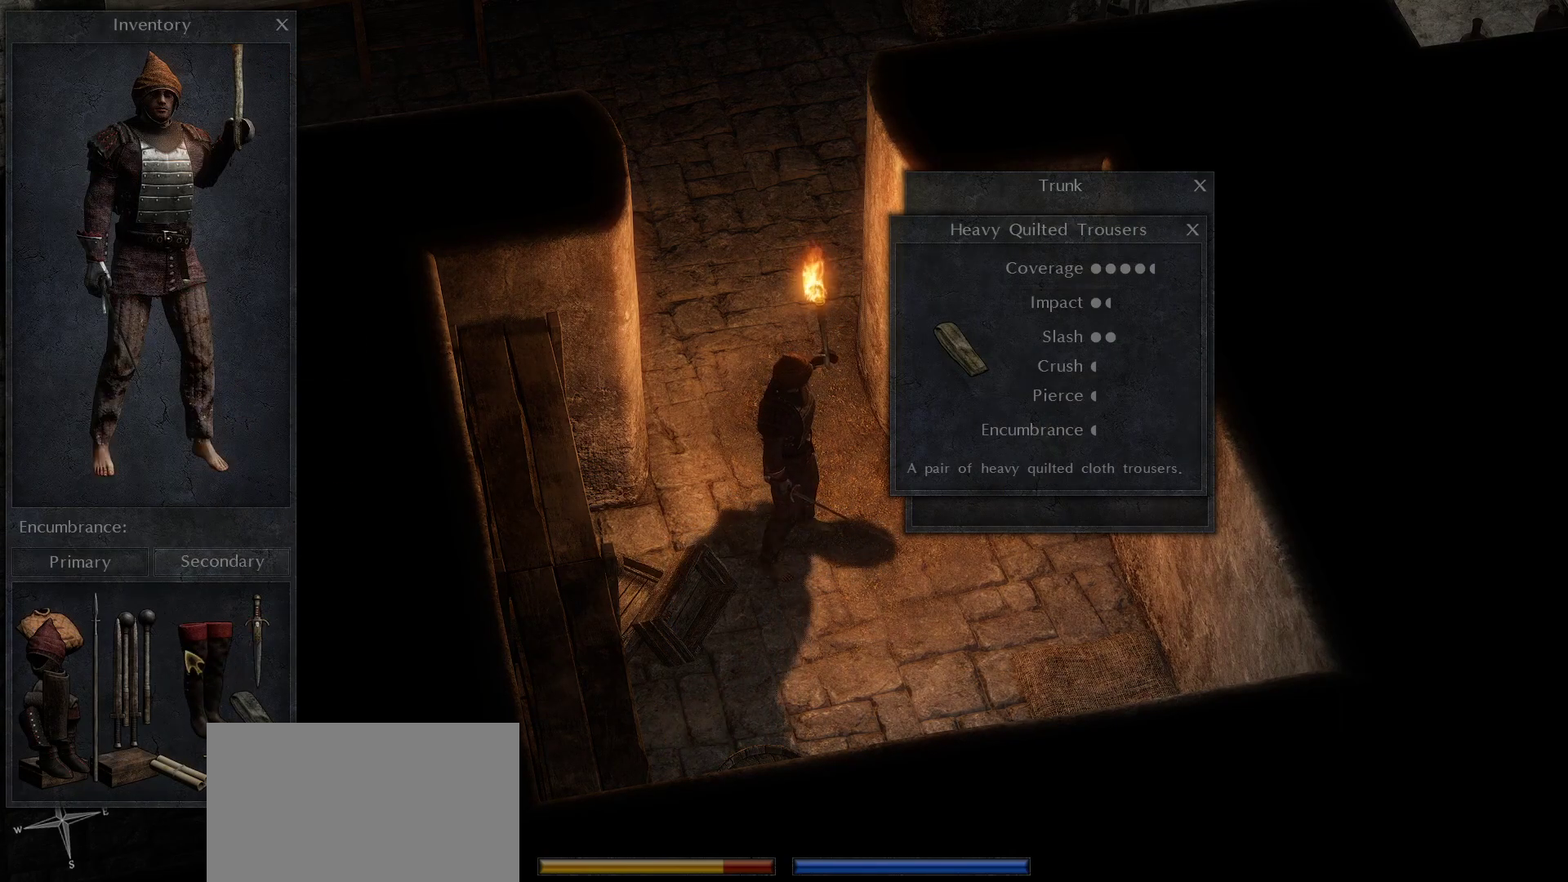
{"keys": [], "mouse": [], "events": []}
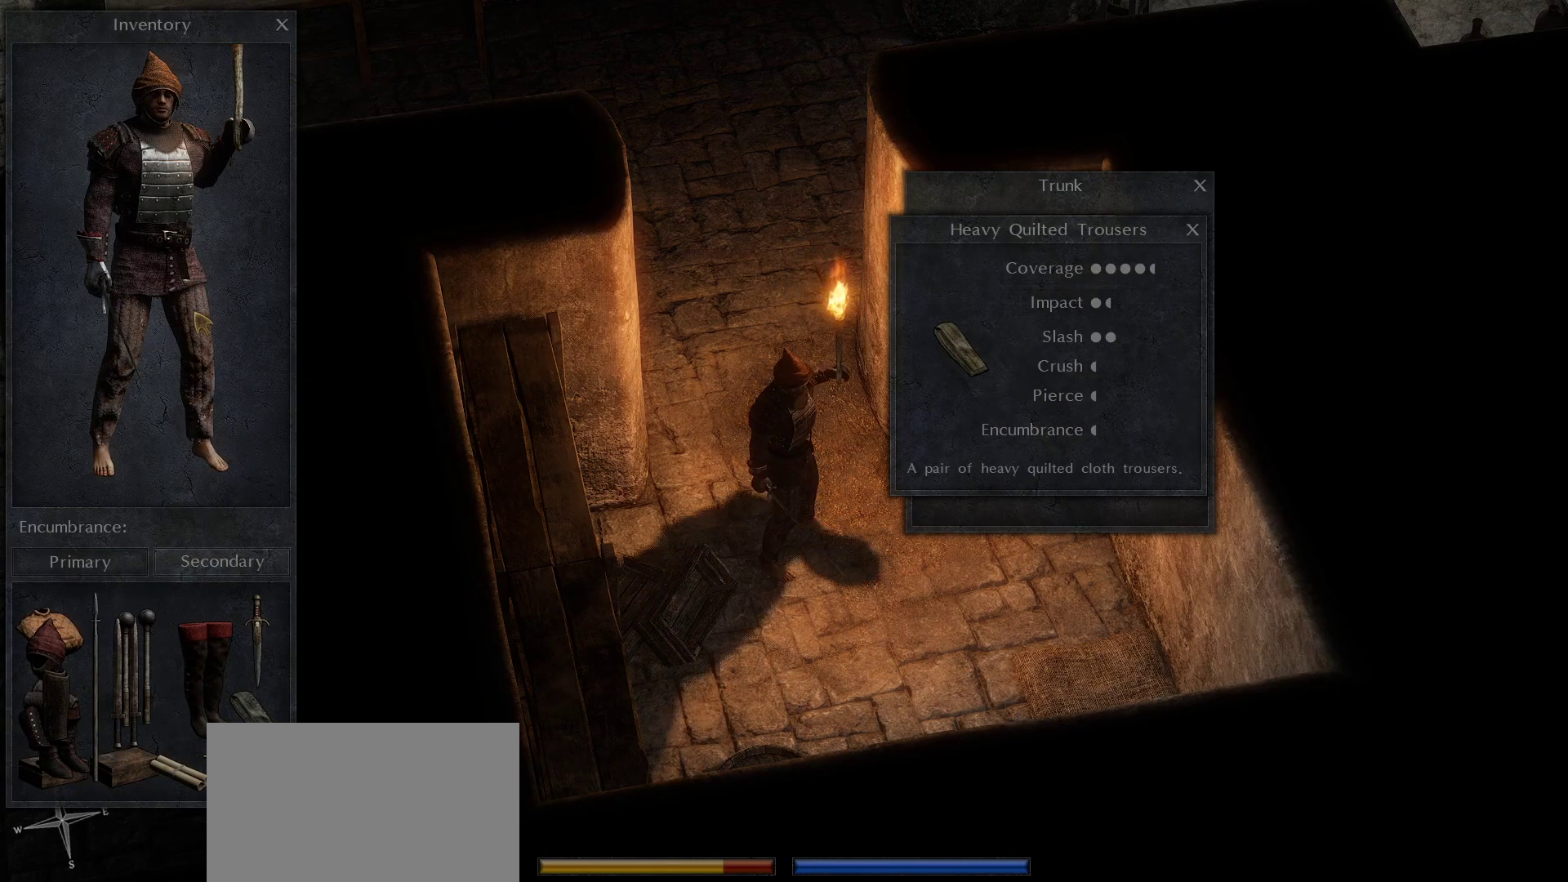
{"keys": [], "mouse": [], "events": [[16, "mouse_left", "down"], [116, "mouse_left", "up"], [200, "mouse_left", "down"], [300, "mouse_left", "up"]]}
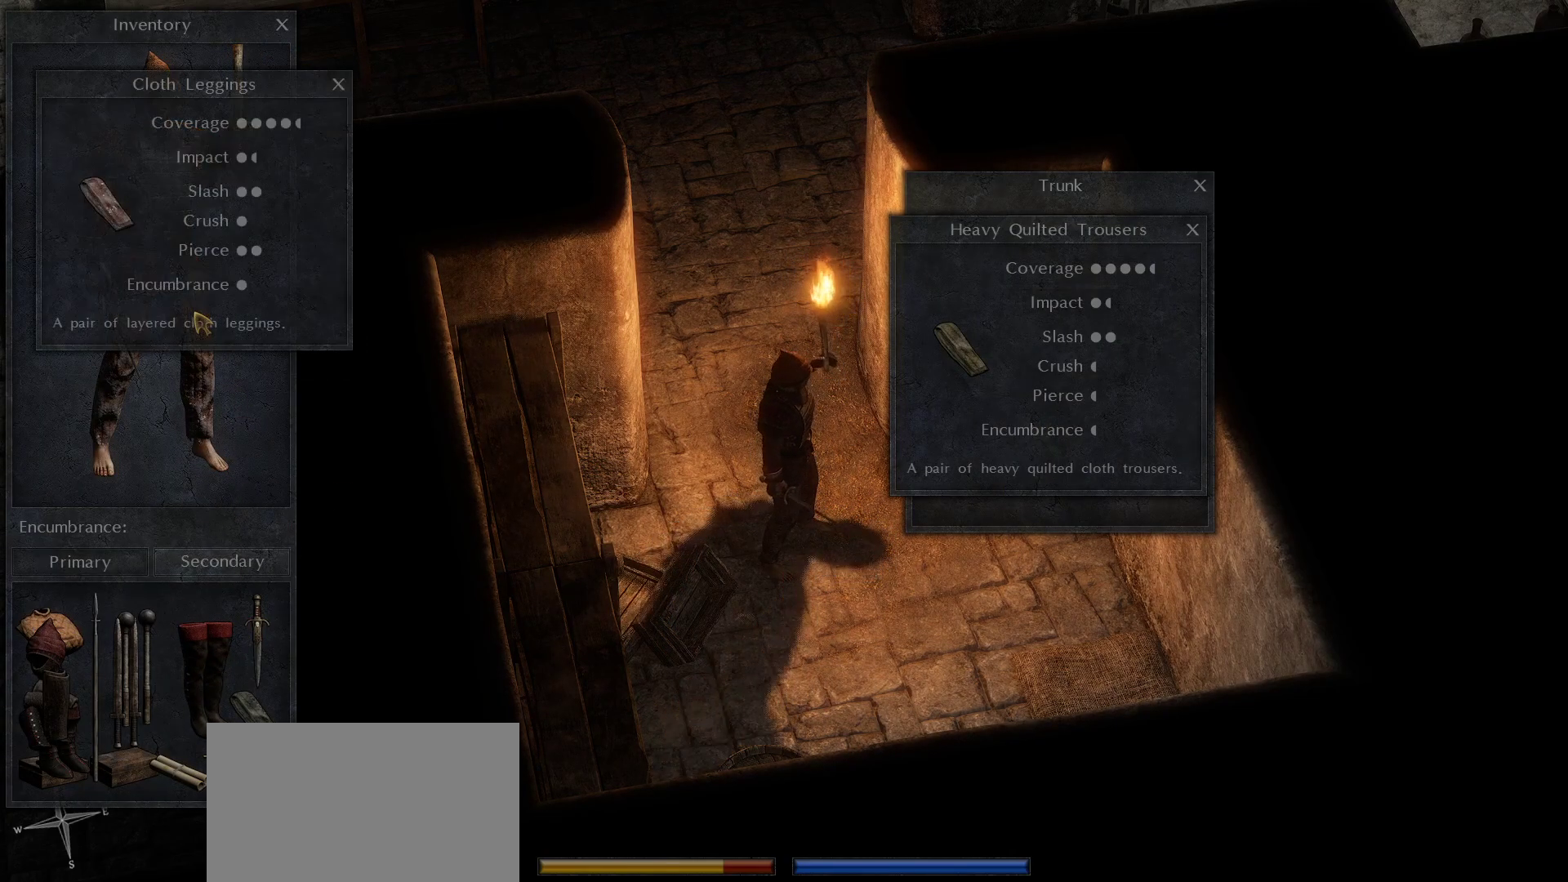
{"keys": [], "mouse": ["left"], "events": [[266, "mouse_left", "down"]]}
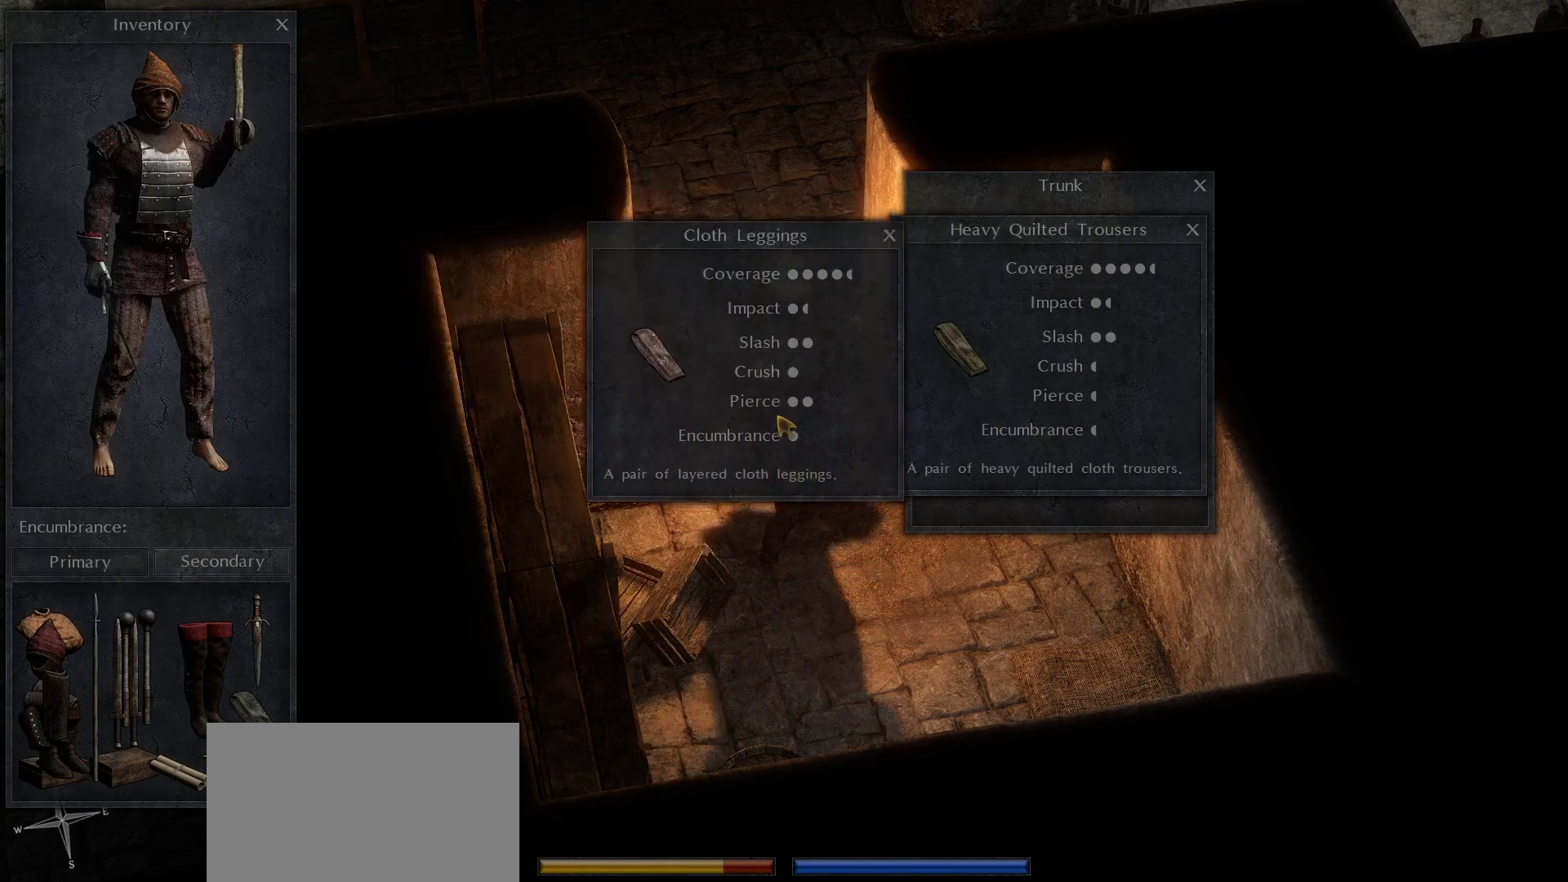
{"keys": [], "mouse": ["left"], "events": []}
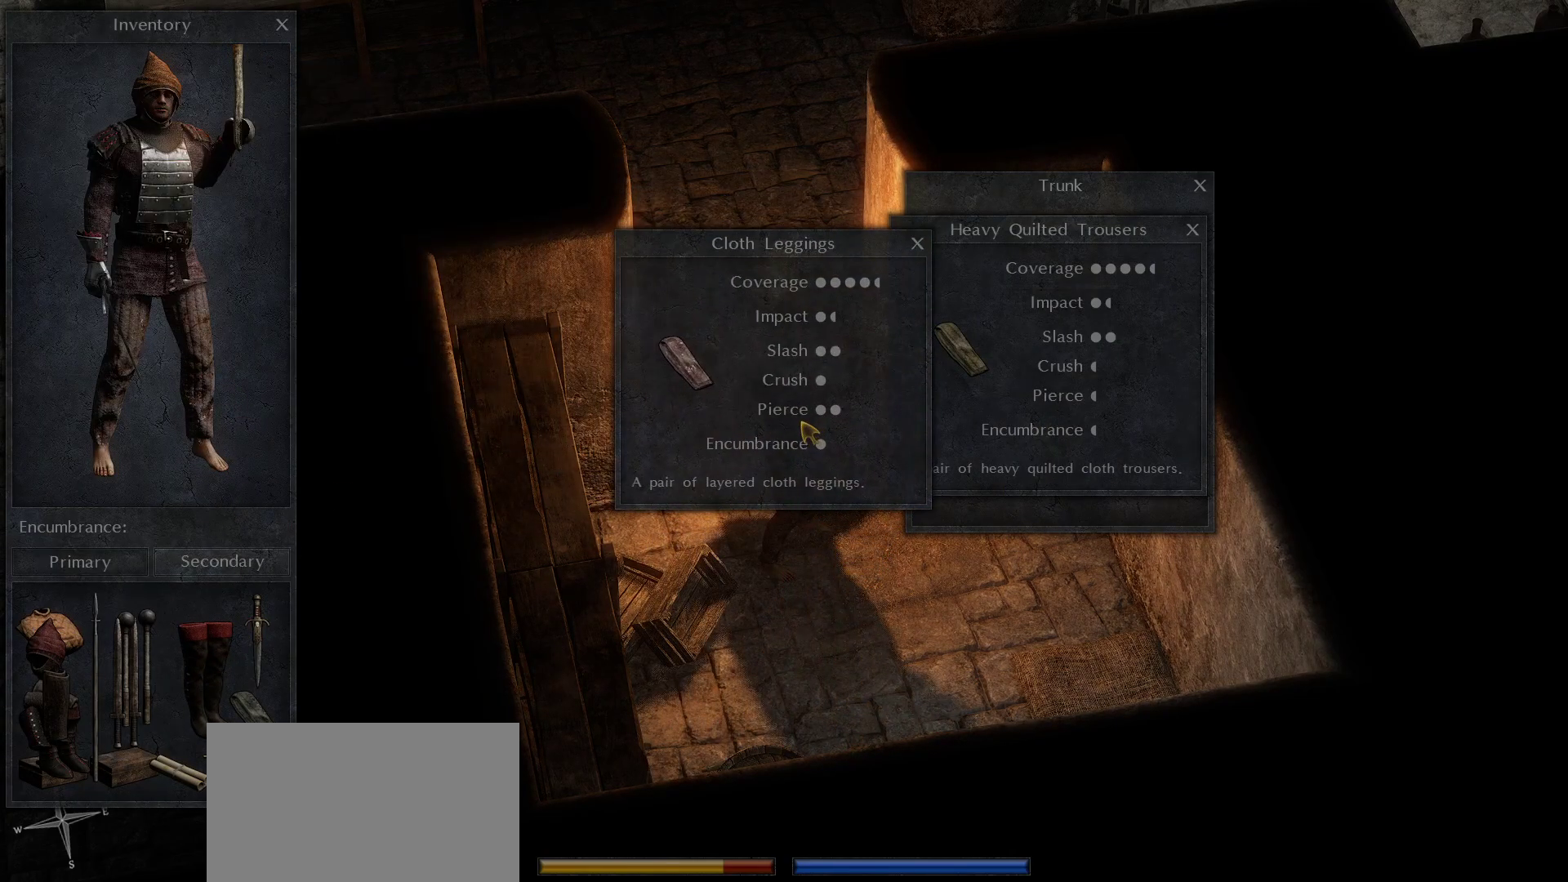
{"keys": [], "mouse": ["left"], "events": []}
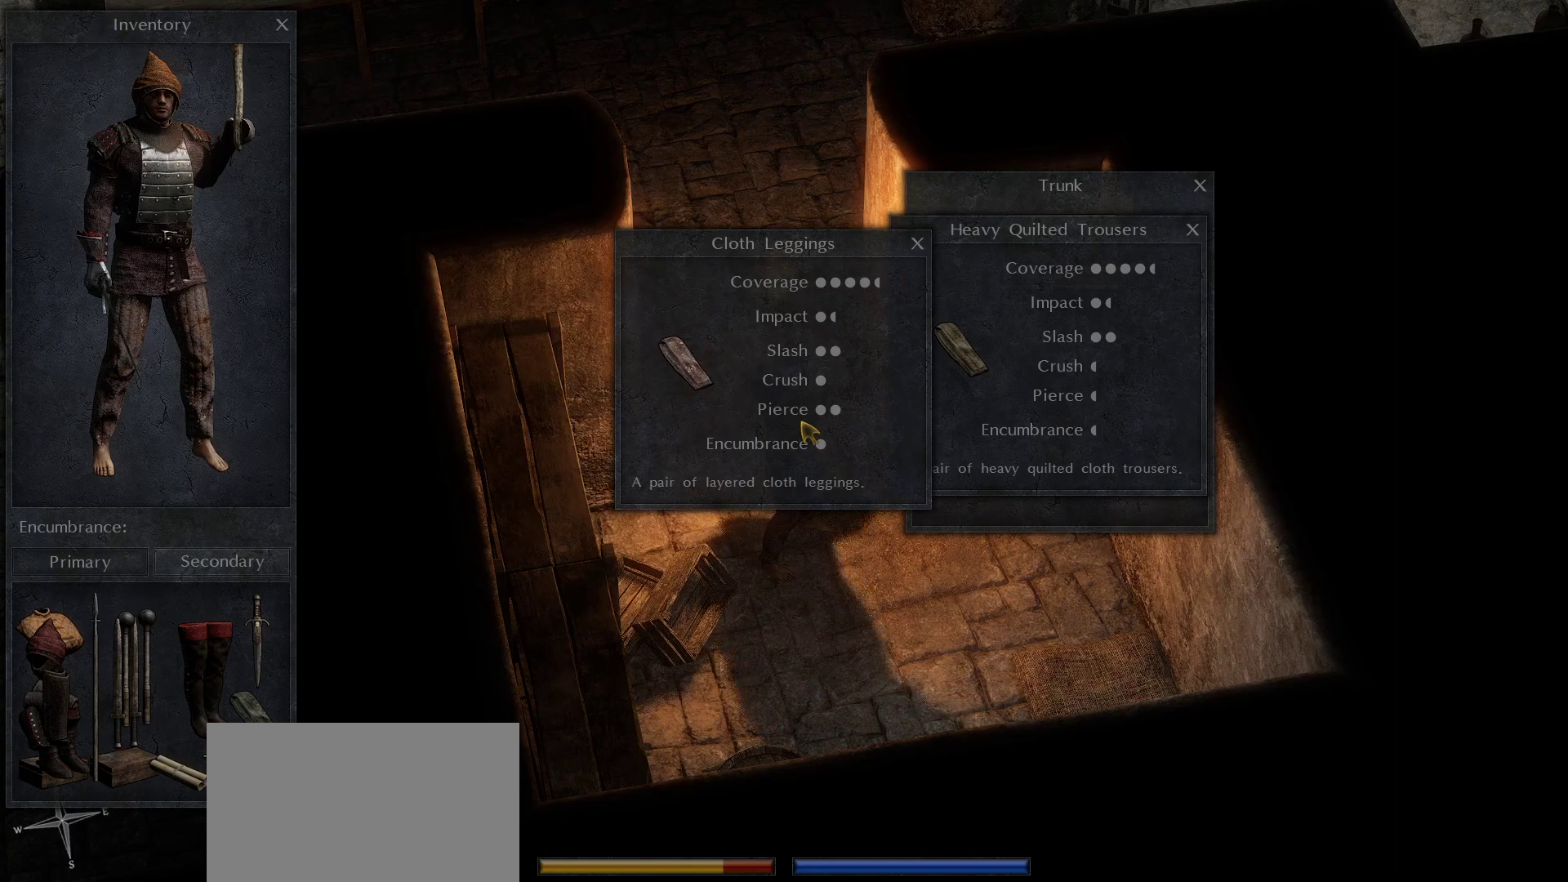
{"keys": [], "mouse": ["left"], "events": []}
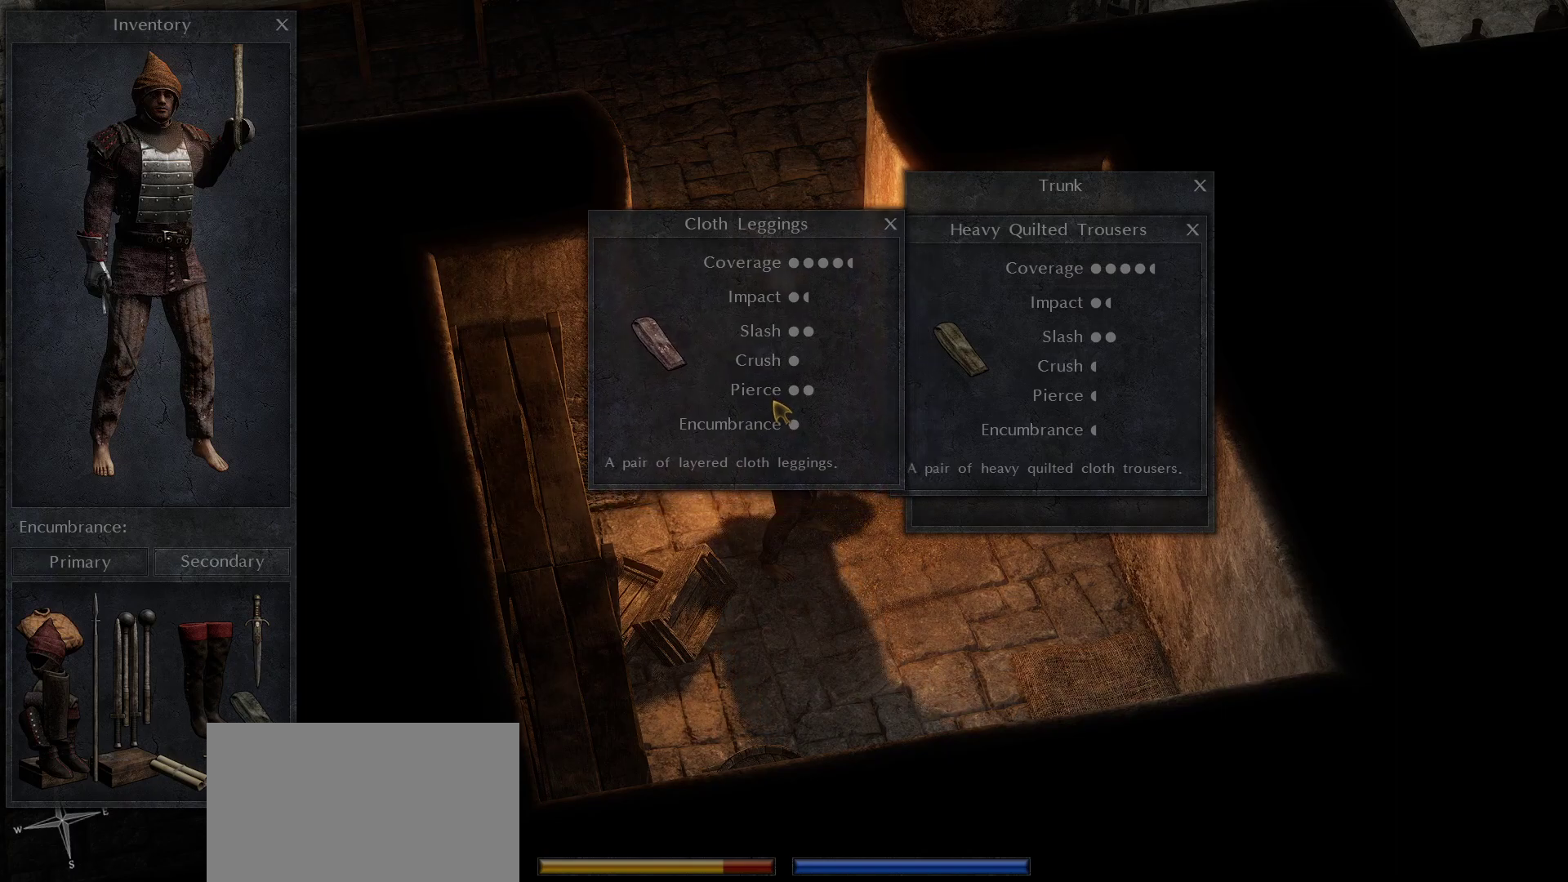
{"keys": [], "mouse": [], "events": [[100, "mouse_left", "up"], [383, "mouse_right", "down"], [466, "mouse_right", "up"]]}
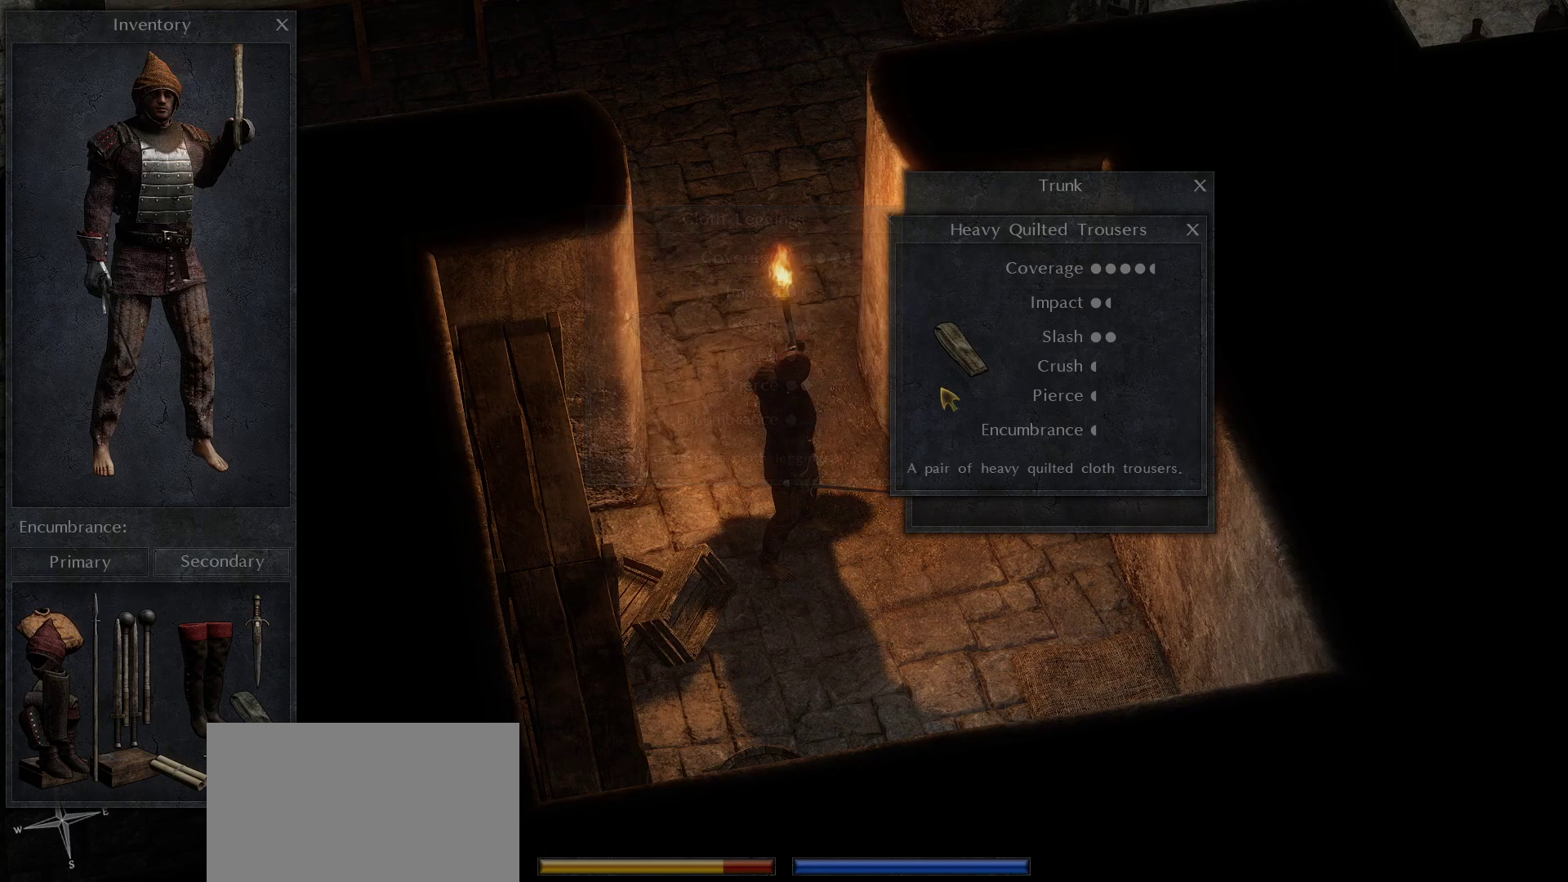
{"keys": [], "mouse": [], "events": [[116, "mouse_right", "down"], [200, "mouse_right", "up"]]}
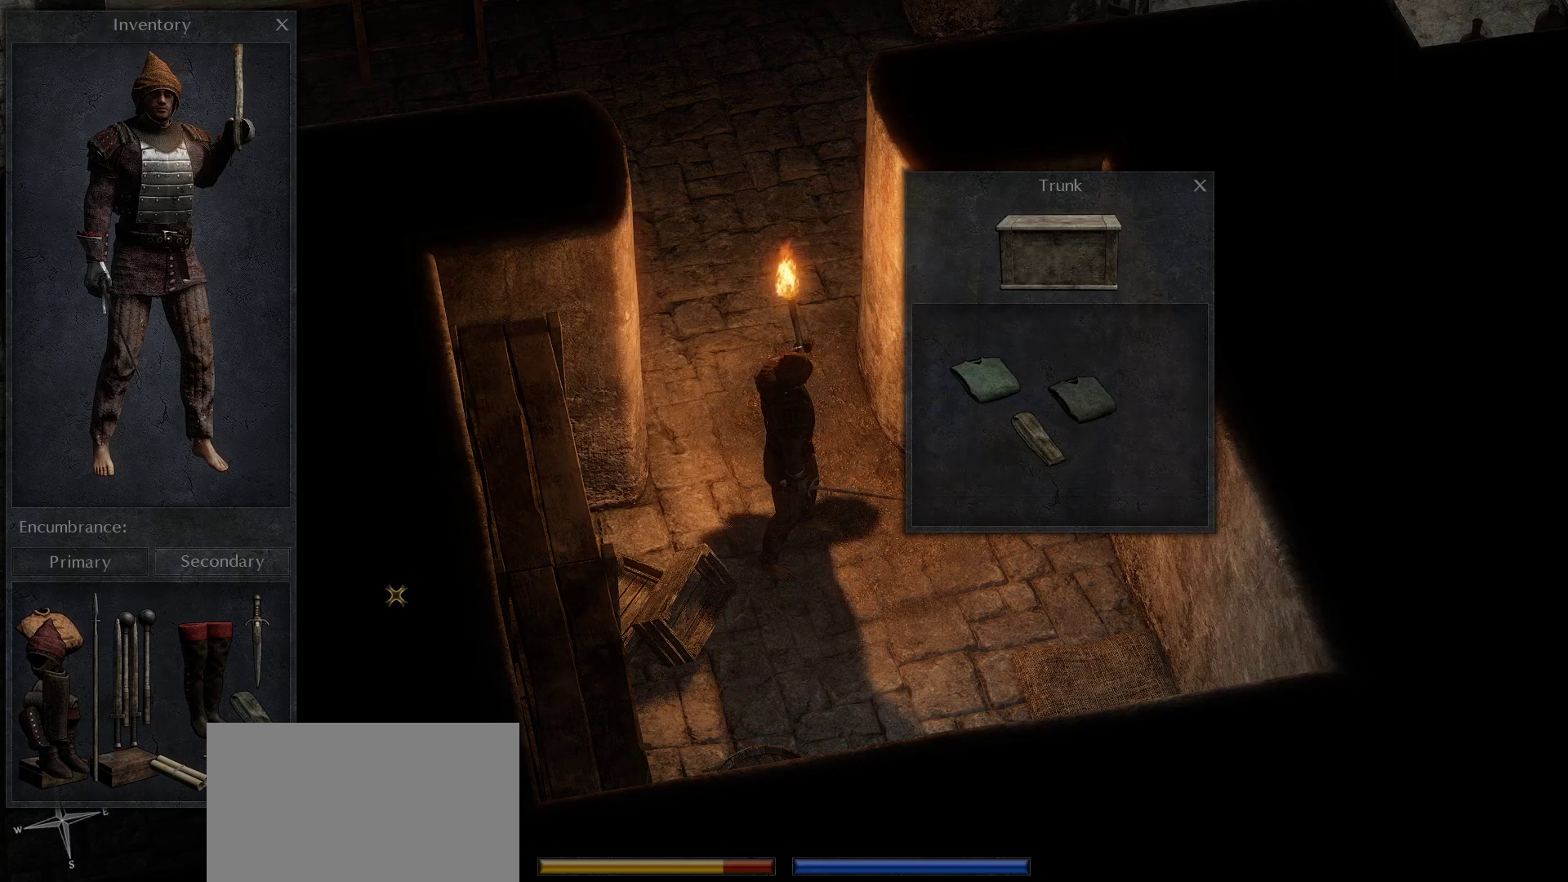
{"keys": [], "mouse": [], "events": []}
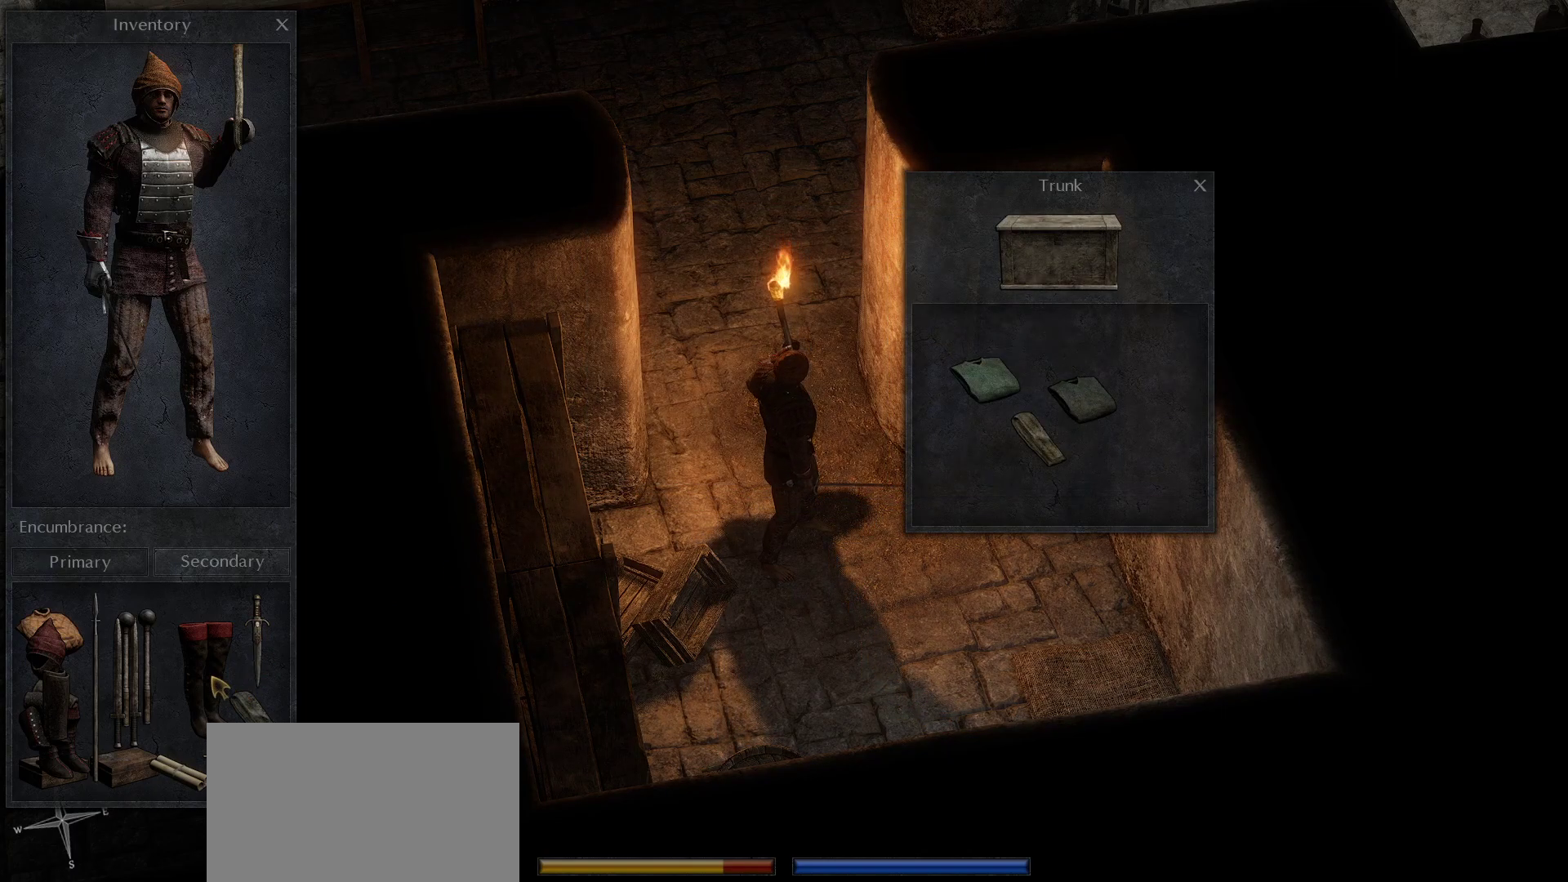
{"keys": [], "mouse": [], "events": [[150, "mouse_left", "down"], [433, "mouse_left", "up"]]}
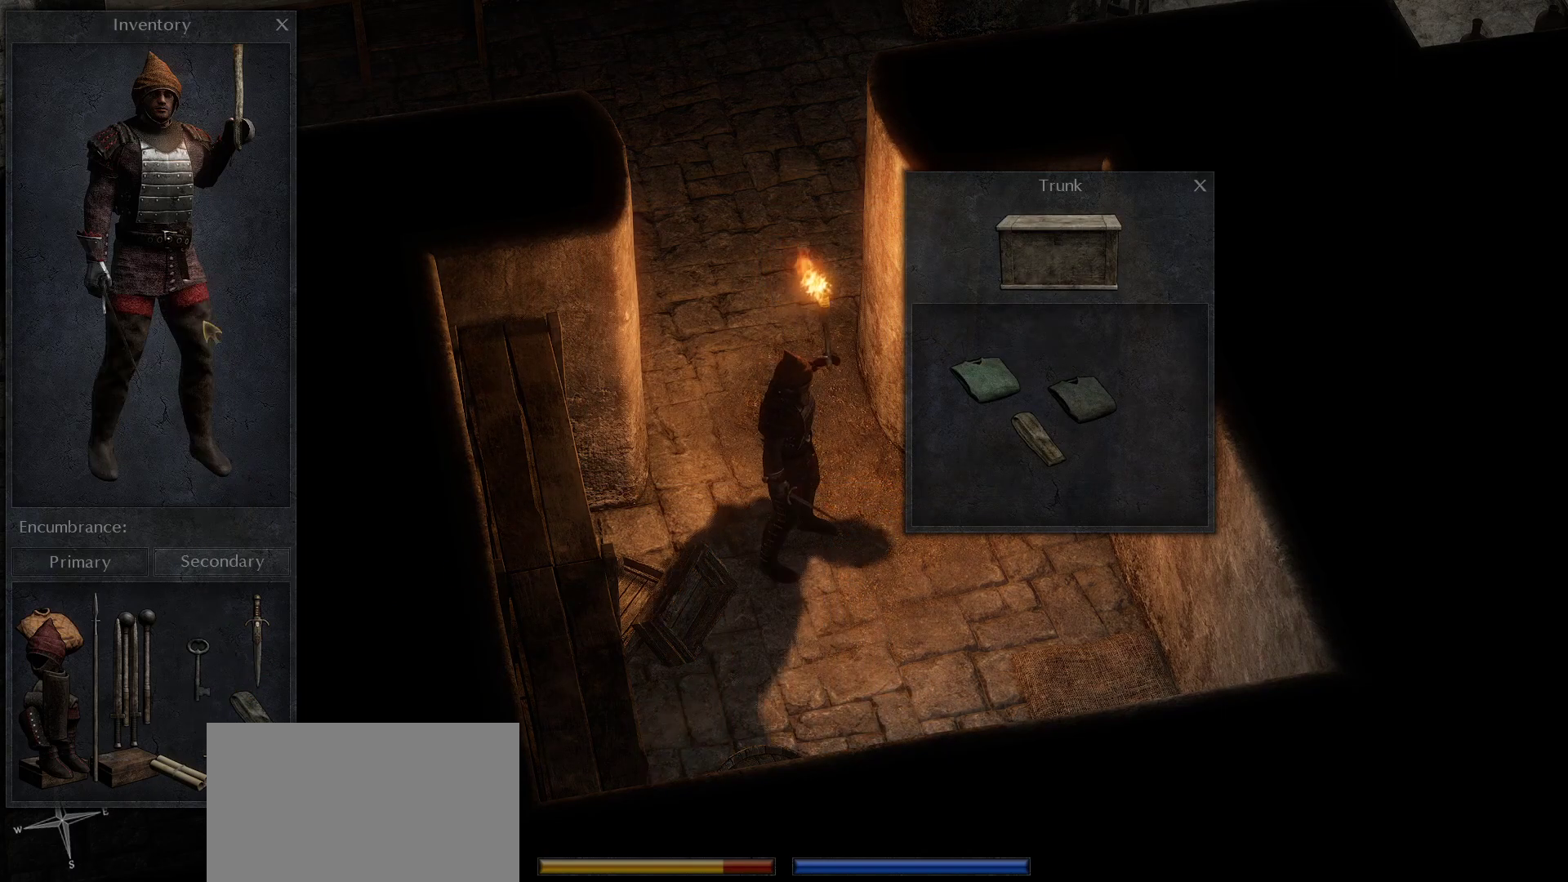
{"keys": [], "mouse": [], "events": []}
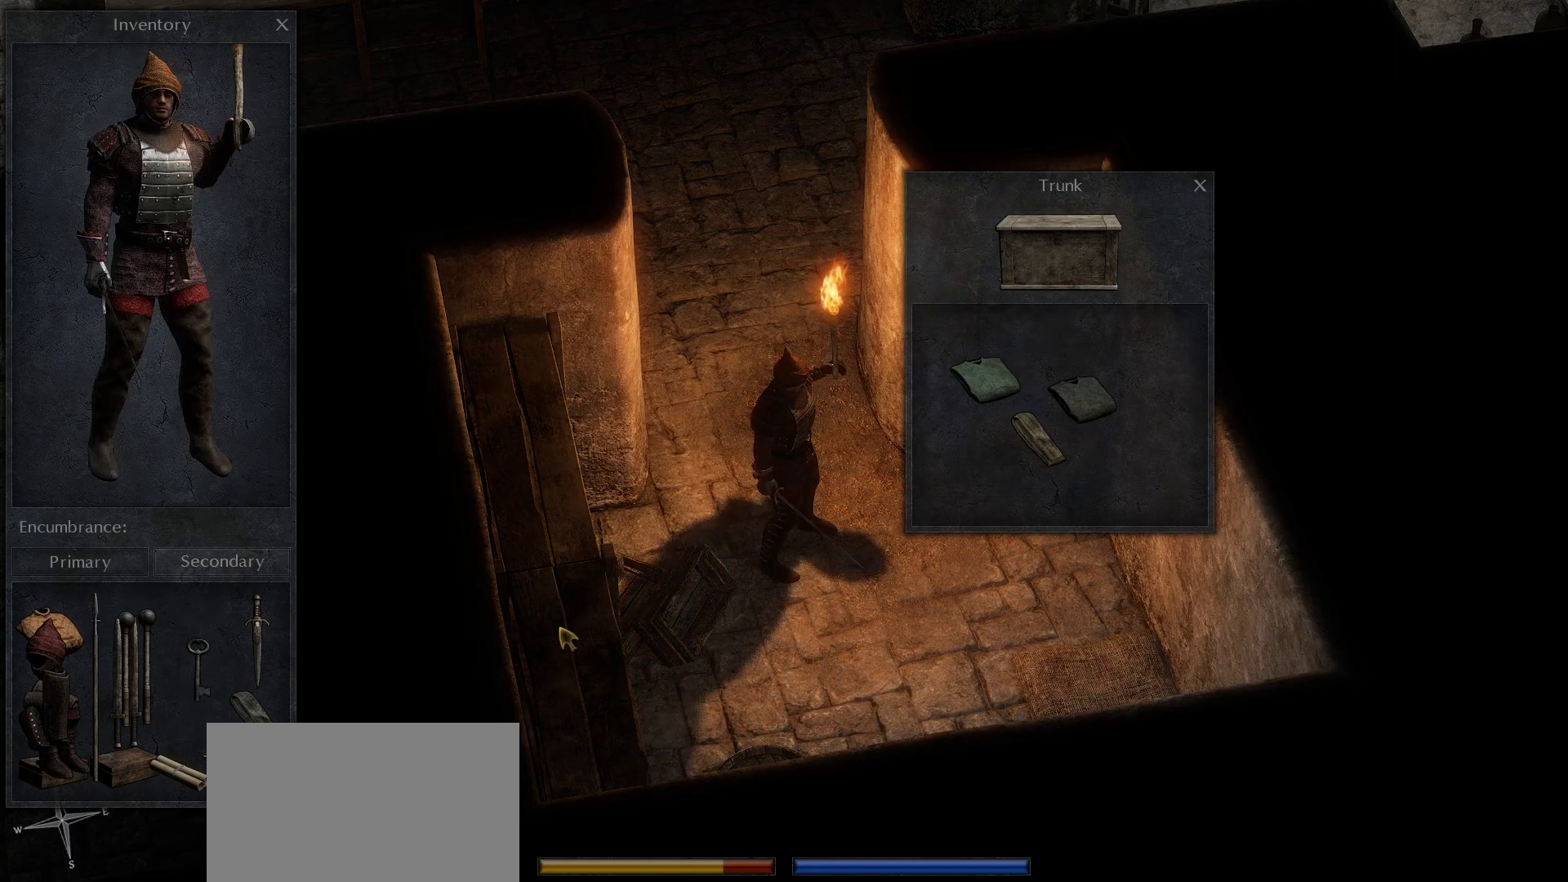
{"keys": [], "mouse": [], "events": []}
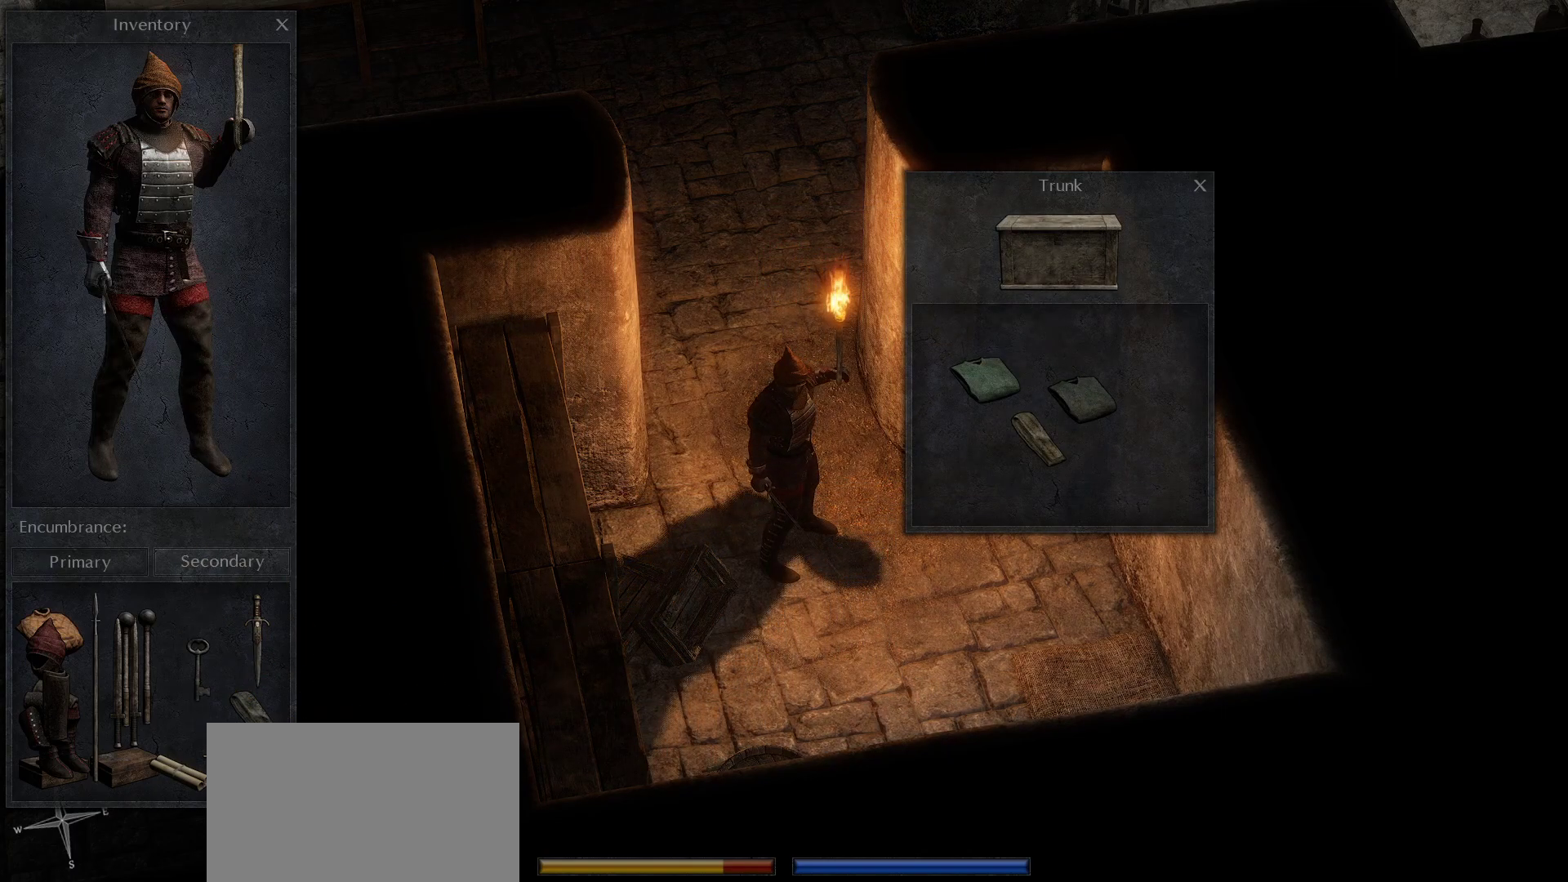
{"keys": [], "mouse": [], "events": [[183, "mouse_left", "down"], [283, "mouse_left", "up"]]}